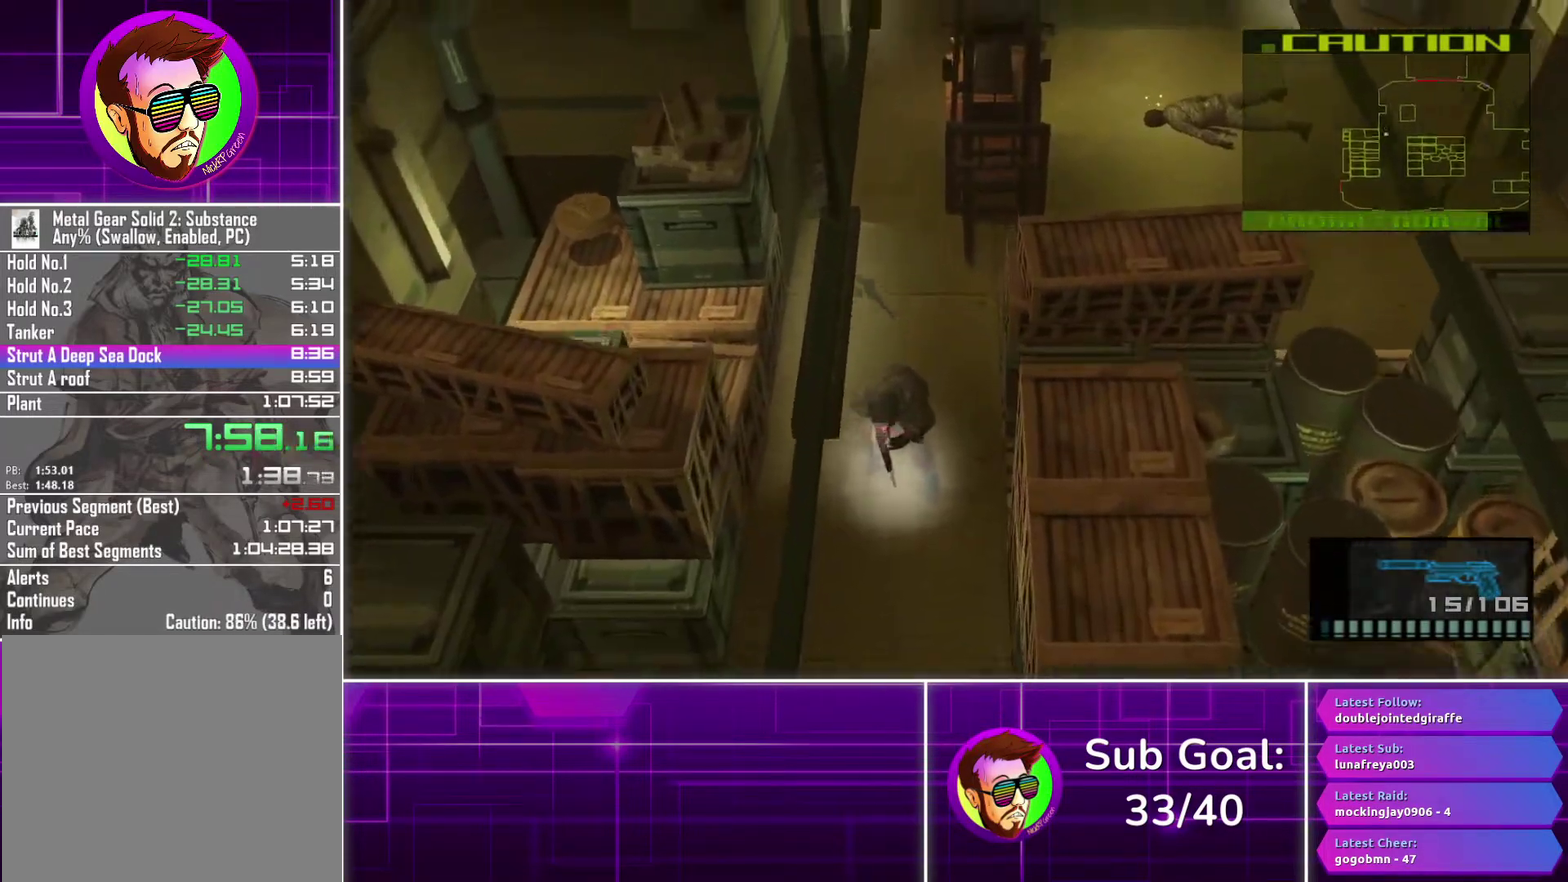
Gameplay with a controller (PlayStation layout); each line is a JSON object with the inputs held at the frame after it. "events" lists button and stick changes between this image and that frame as [ms after this image, input, new state], when the widget could be followed in between. Not read: R1.
{"buttons": [], "left_stick": "up-right", "right_stick": "center", "events": [[83, "left_stick", "up"], [133, "left_stick", "up-right"]]}
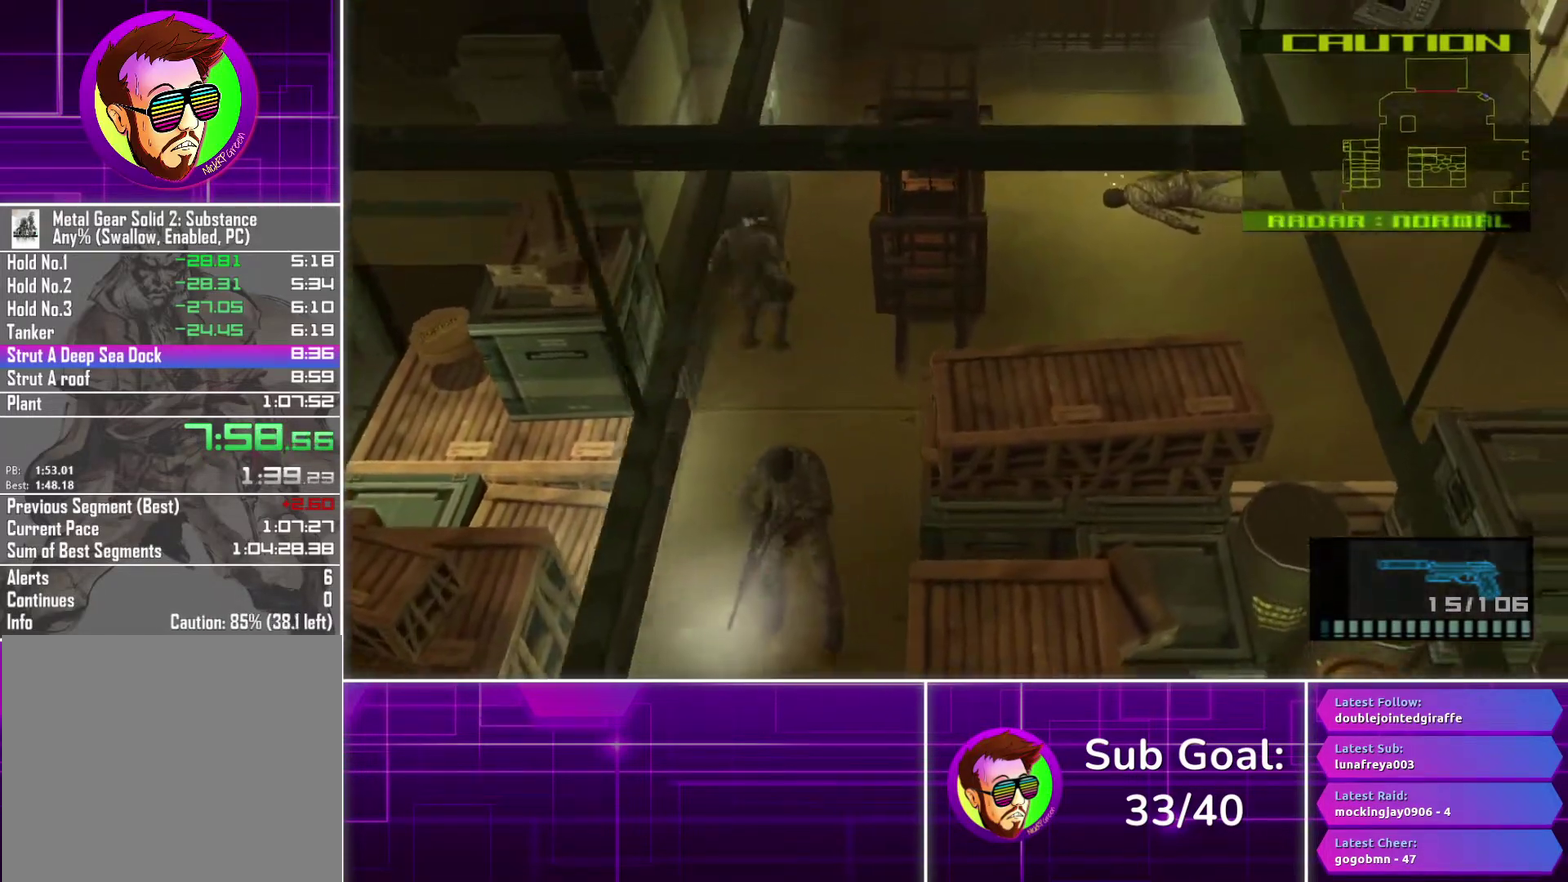
{"buttons": [], "left_stick": "up-right", "right_stick": "center", "events": []}
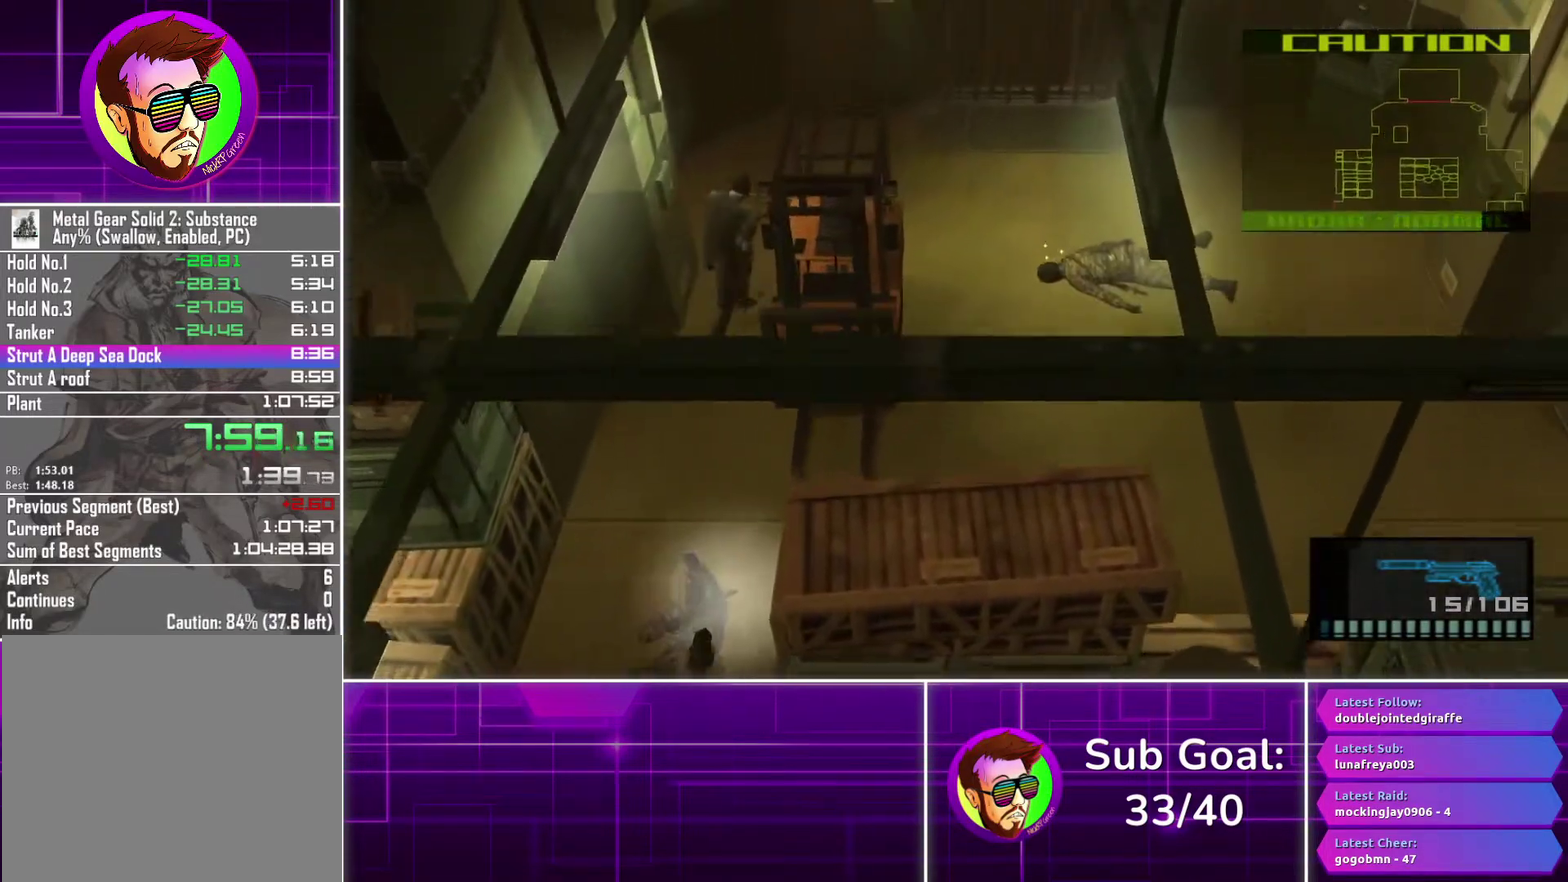
{"buttons": [], "left_stick": "up-right", "right_stick": "center", "events": []}
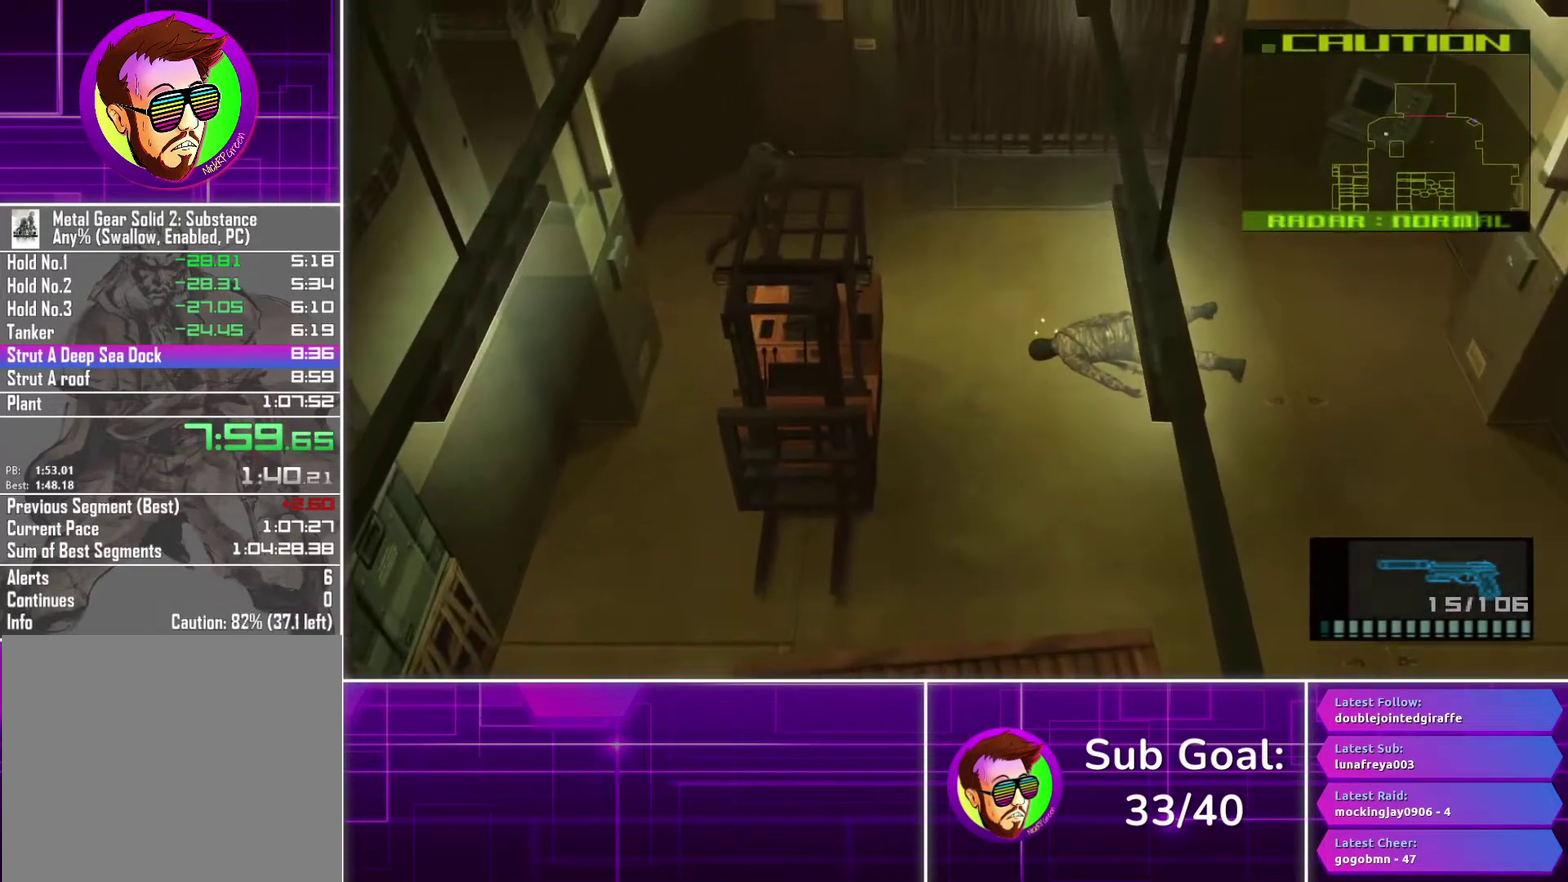
{"buttons": [], "left_stick": "up-right", "right_stick": "center", "events": [[200, "left_stick", "right"], [433, "left_stick", "up-right"]]}
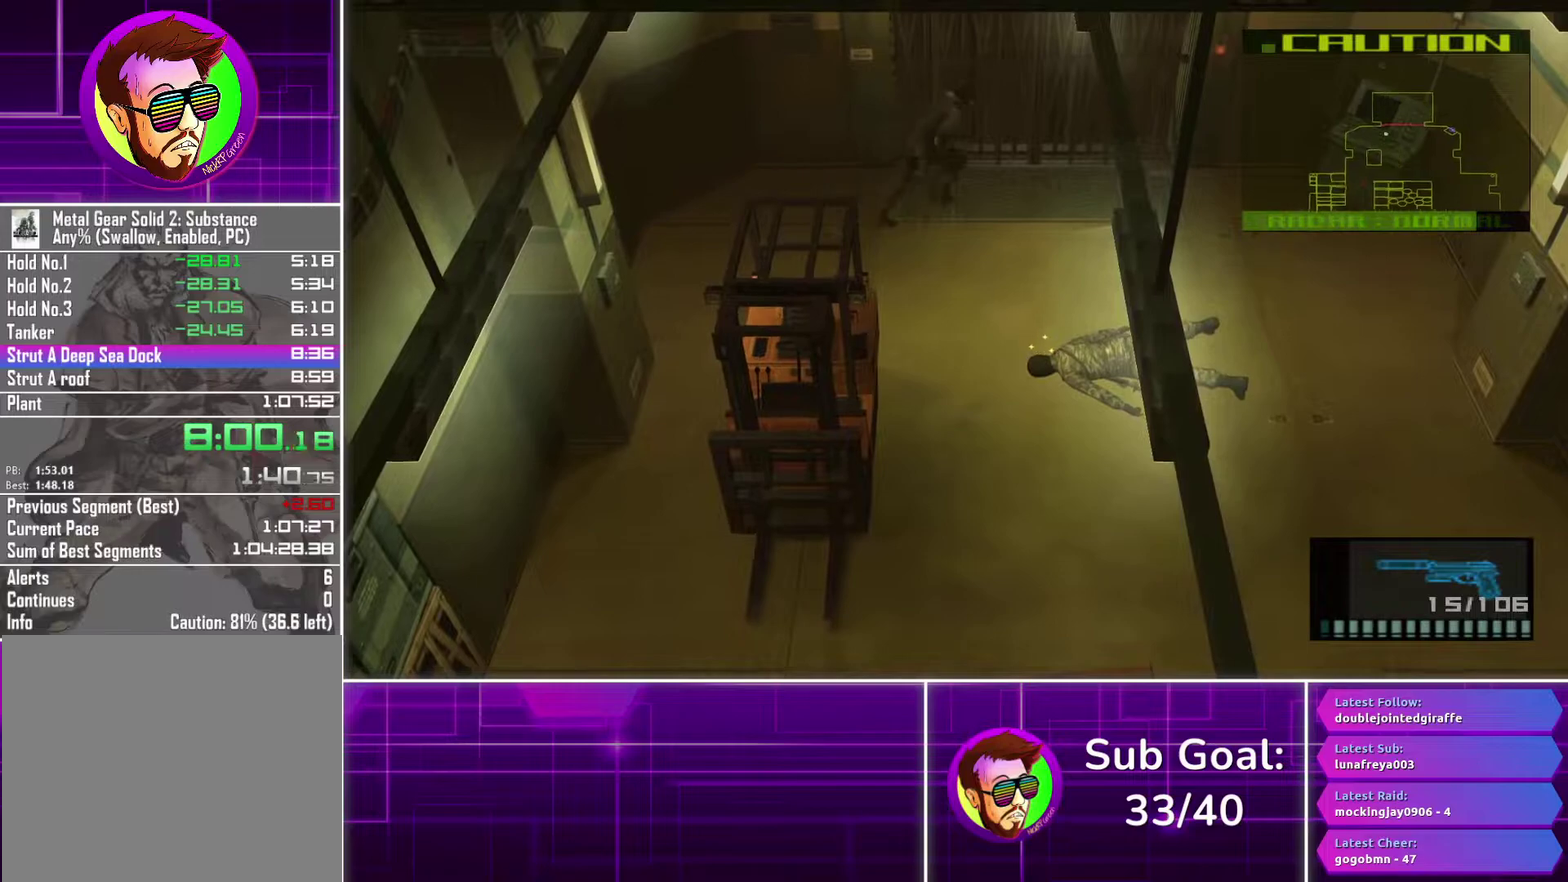
{"buttons": [], "left_stick": "up-left", "right_stick": "center", "events": [[283, "left_stick", "center"], [483, "left_stick", "up-left"]]}
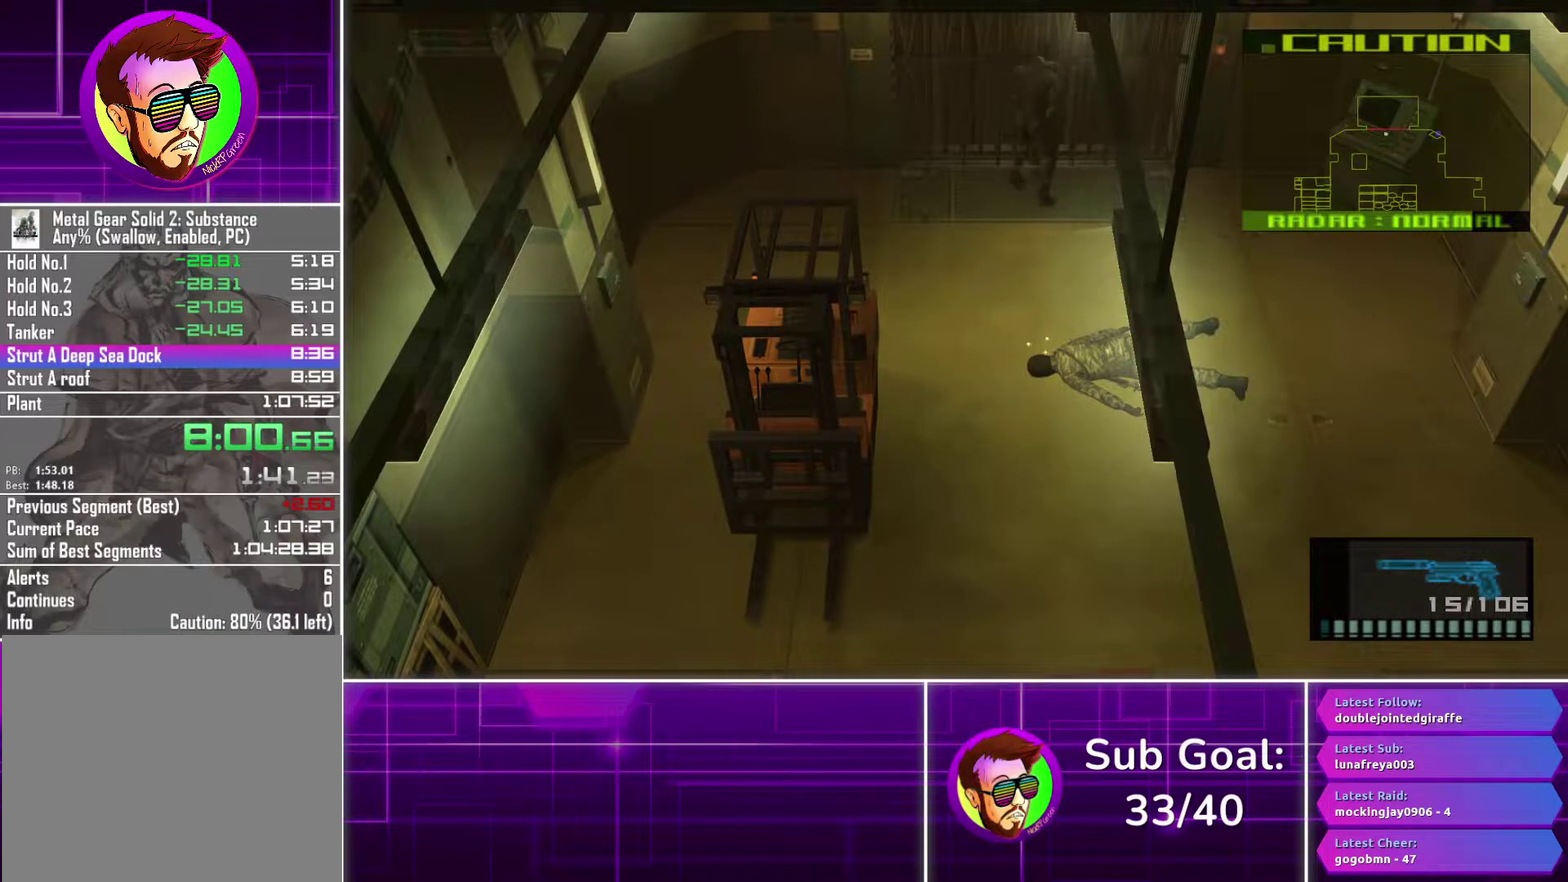
{"buttons": [], "left_stick": "center", "right_stick": "center", "events": [[83, "left_stick", "center"]]}
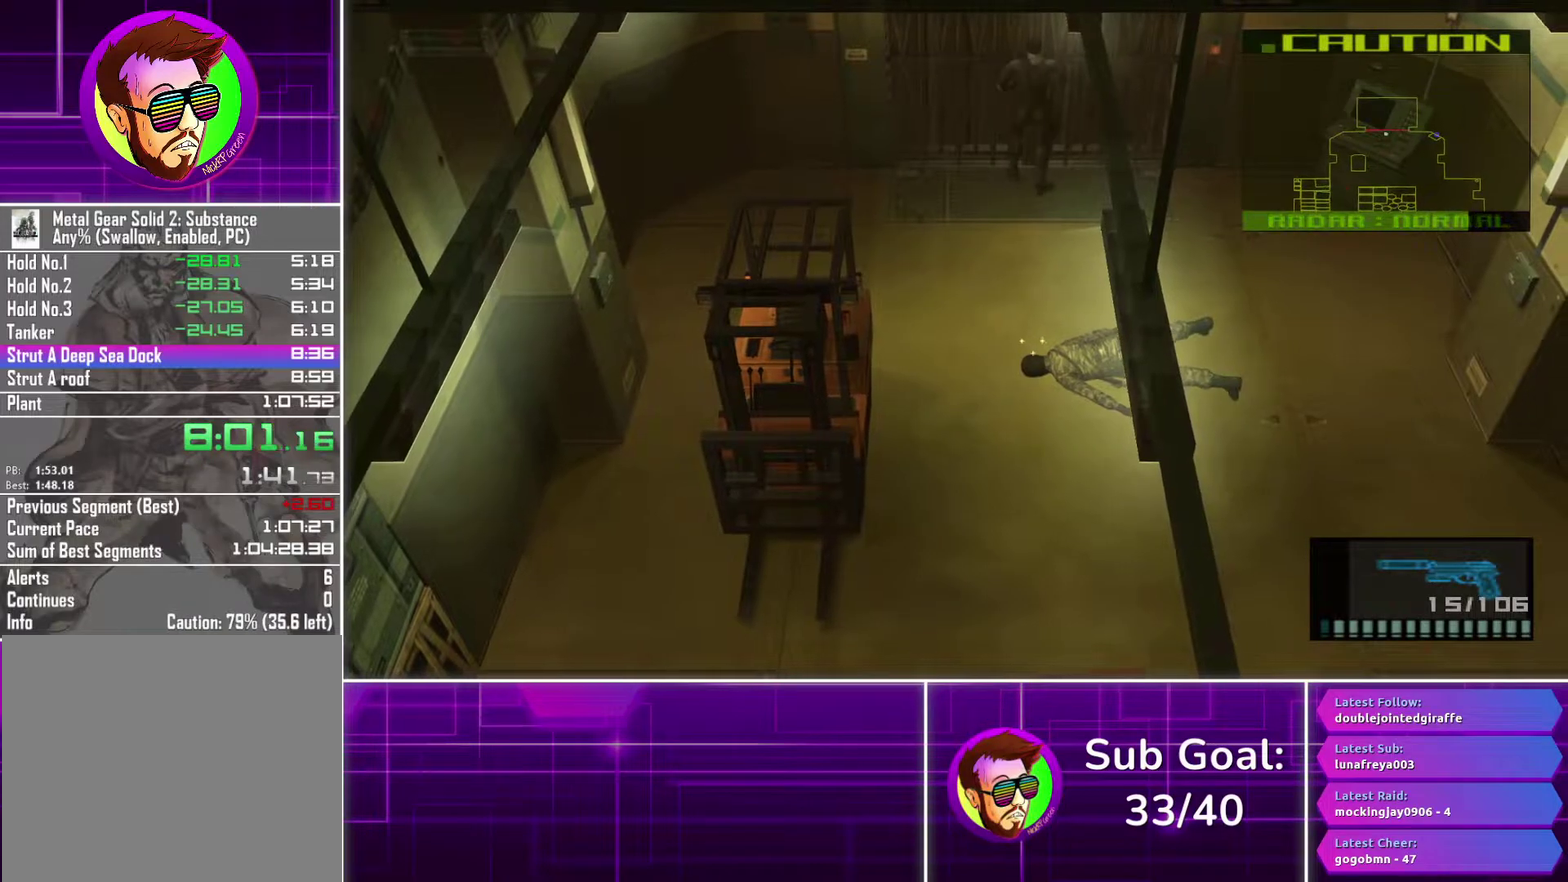
{"buttons": [], "left_stick": "center", "right_stick": "center", "events": []}
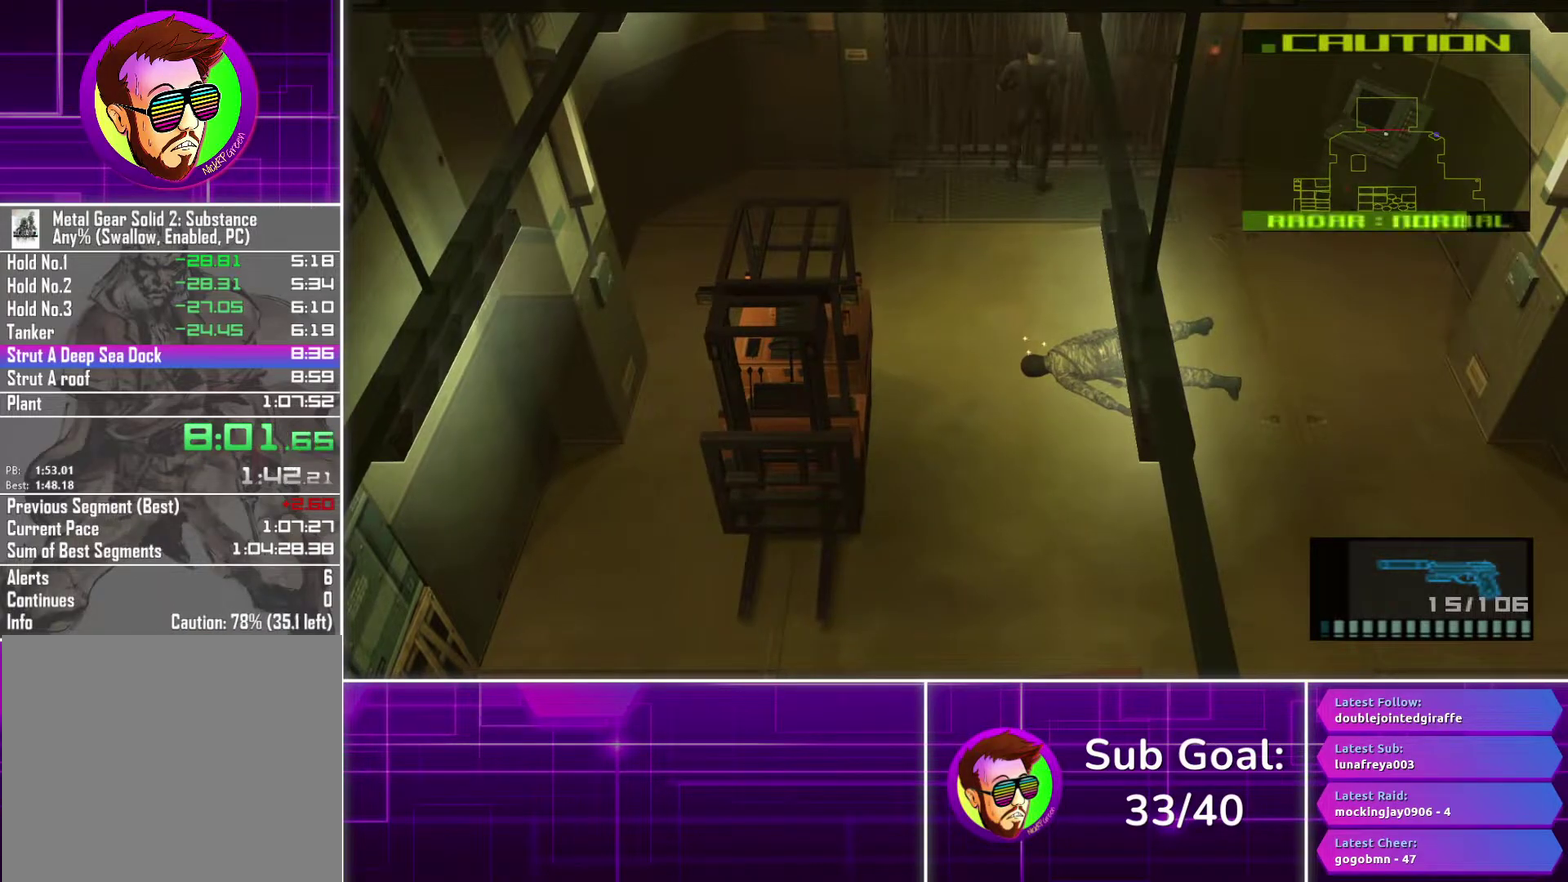
{"buttons": [], "left_stick": "center", "right_stick": "center", "events": []}
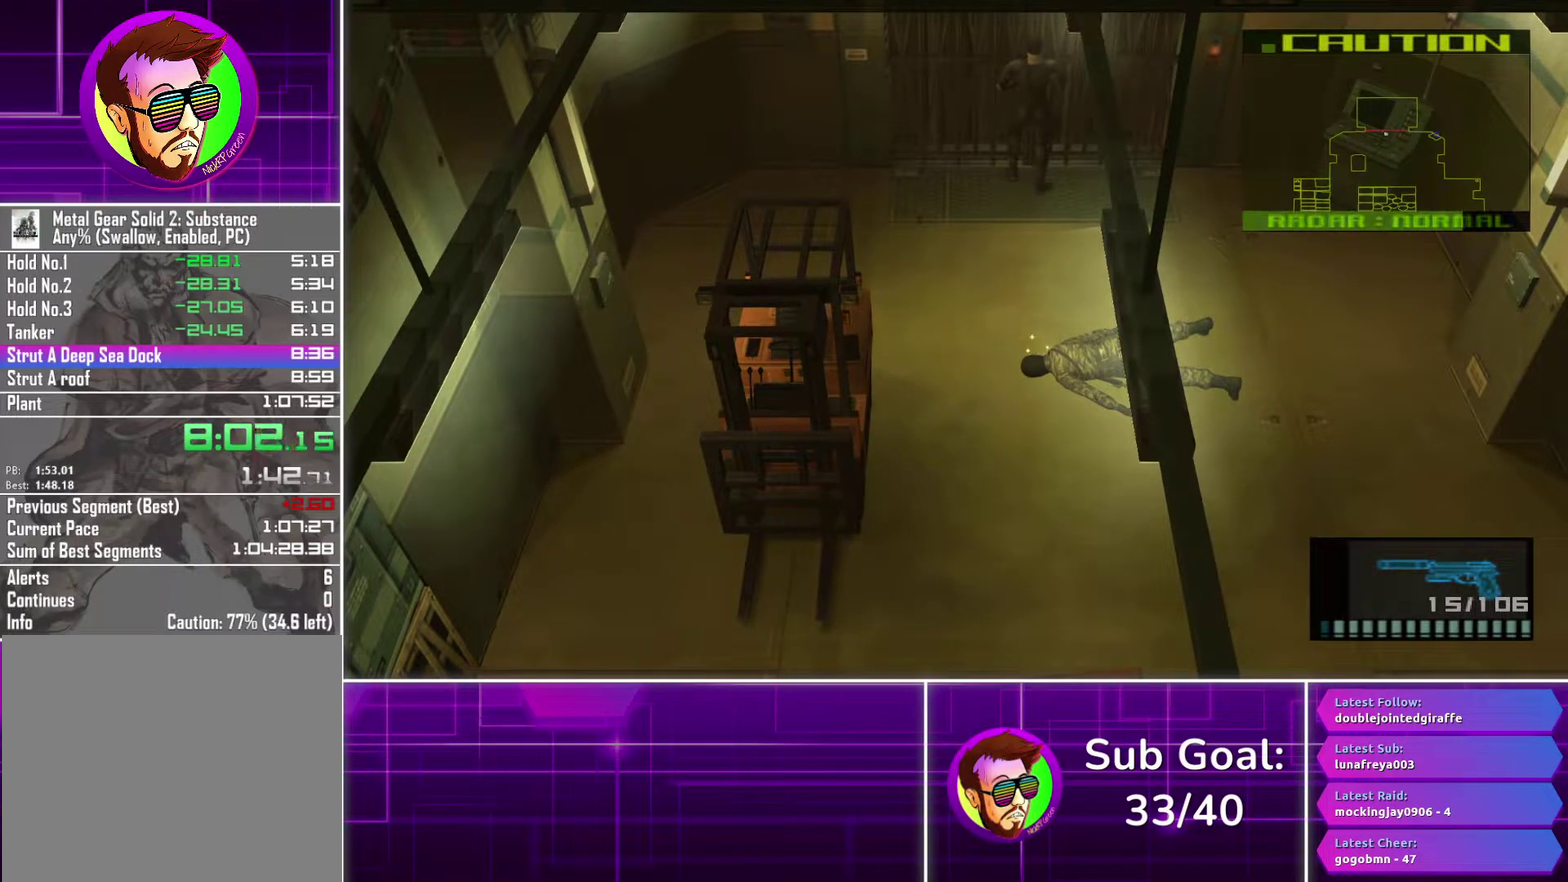
{"buttons": [], "left_stick": "center", "right_stick": "center", "events": []}
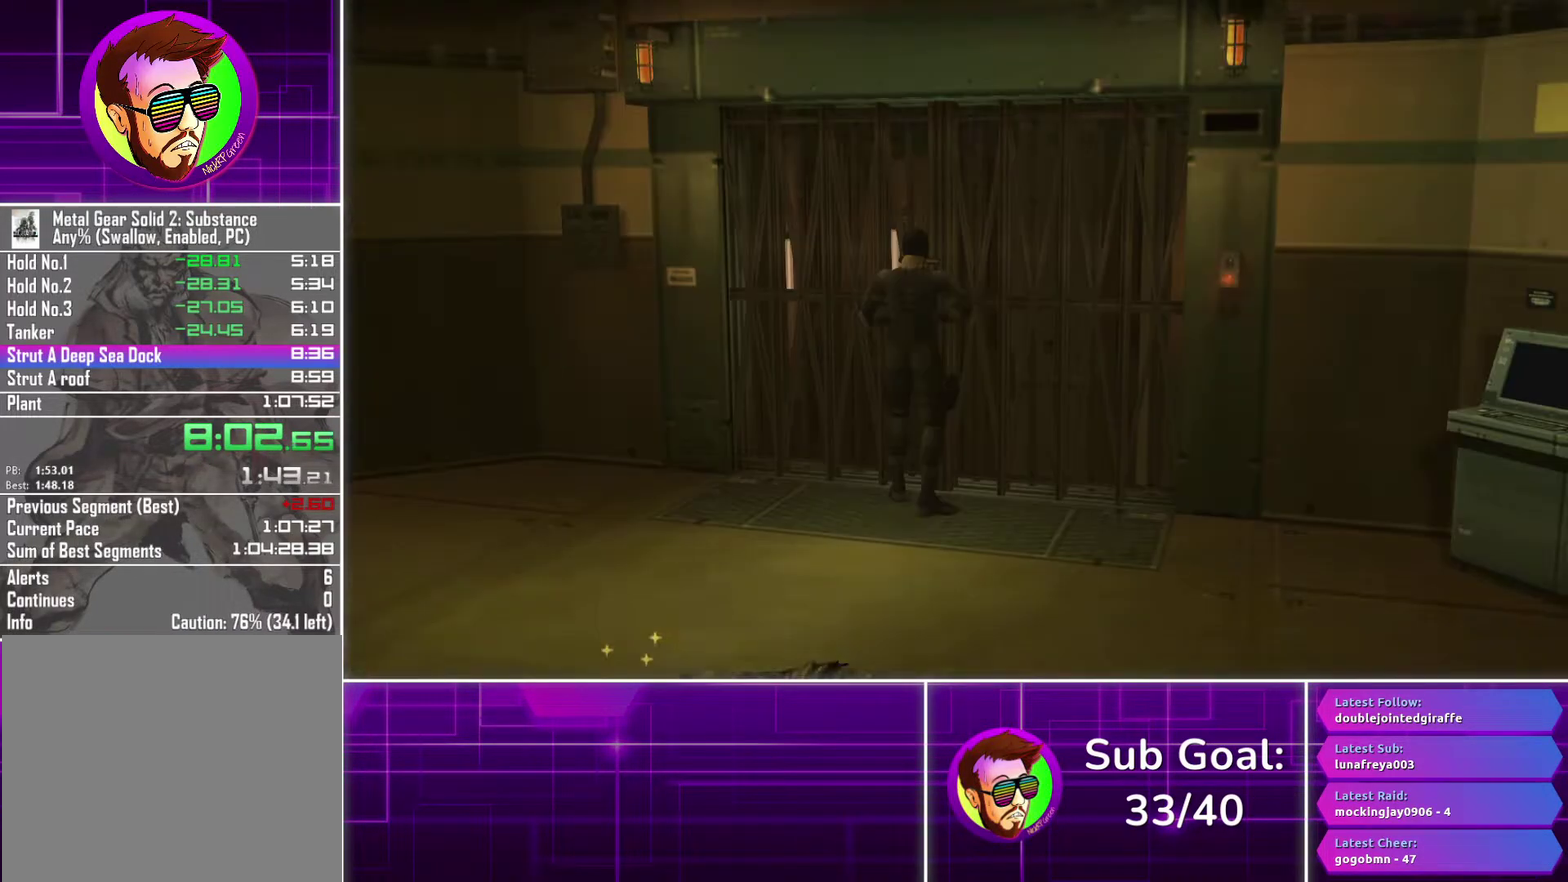
{"buttons": [], "left_stick": "center", "right_stick": "center", "events": [[217, "CROSS", "down"], [267, "CROSS", "up"]]}
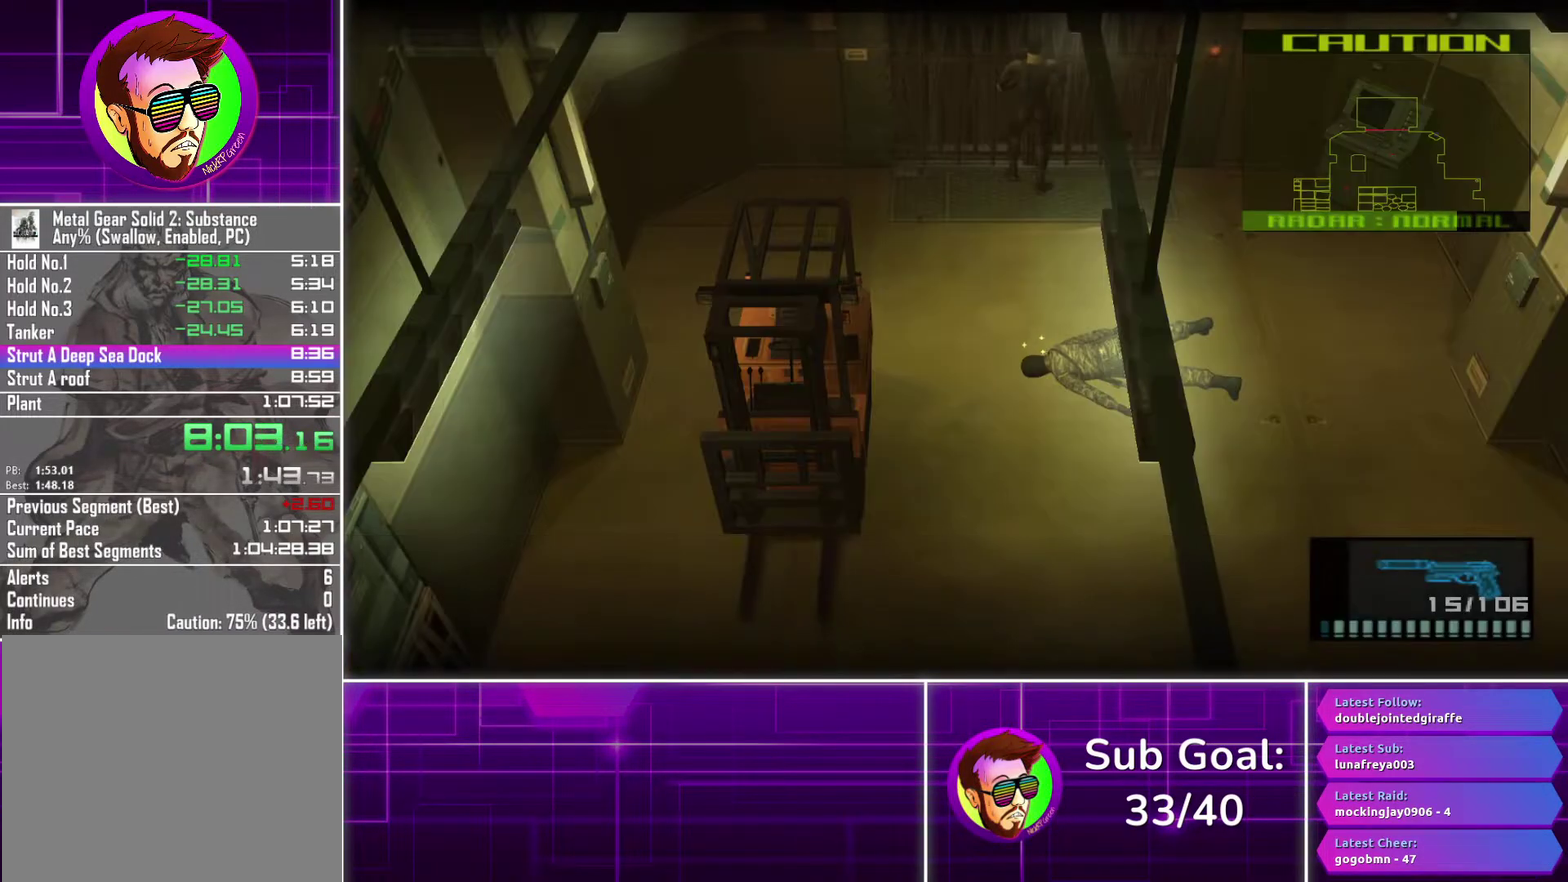
{"buttons": [], "left_stick": "center", "right_stick": "center", "events": []}
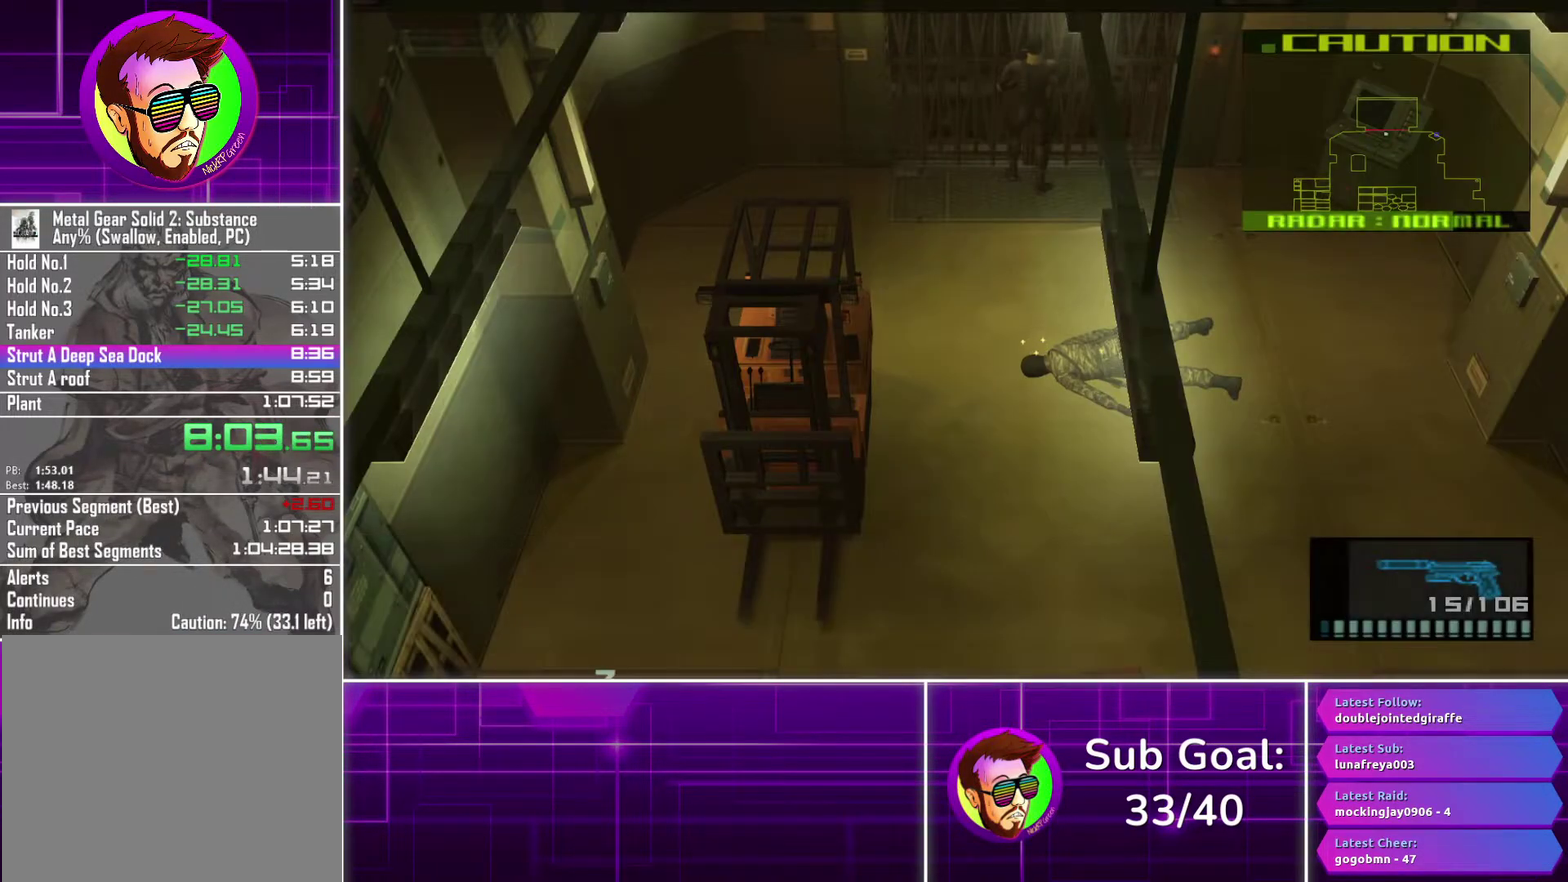
{"buttons": [], "left_stick": "center", "right_stick": "center", "events": []}
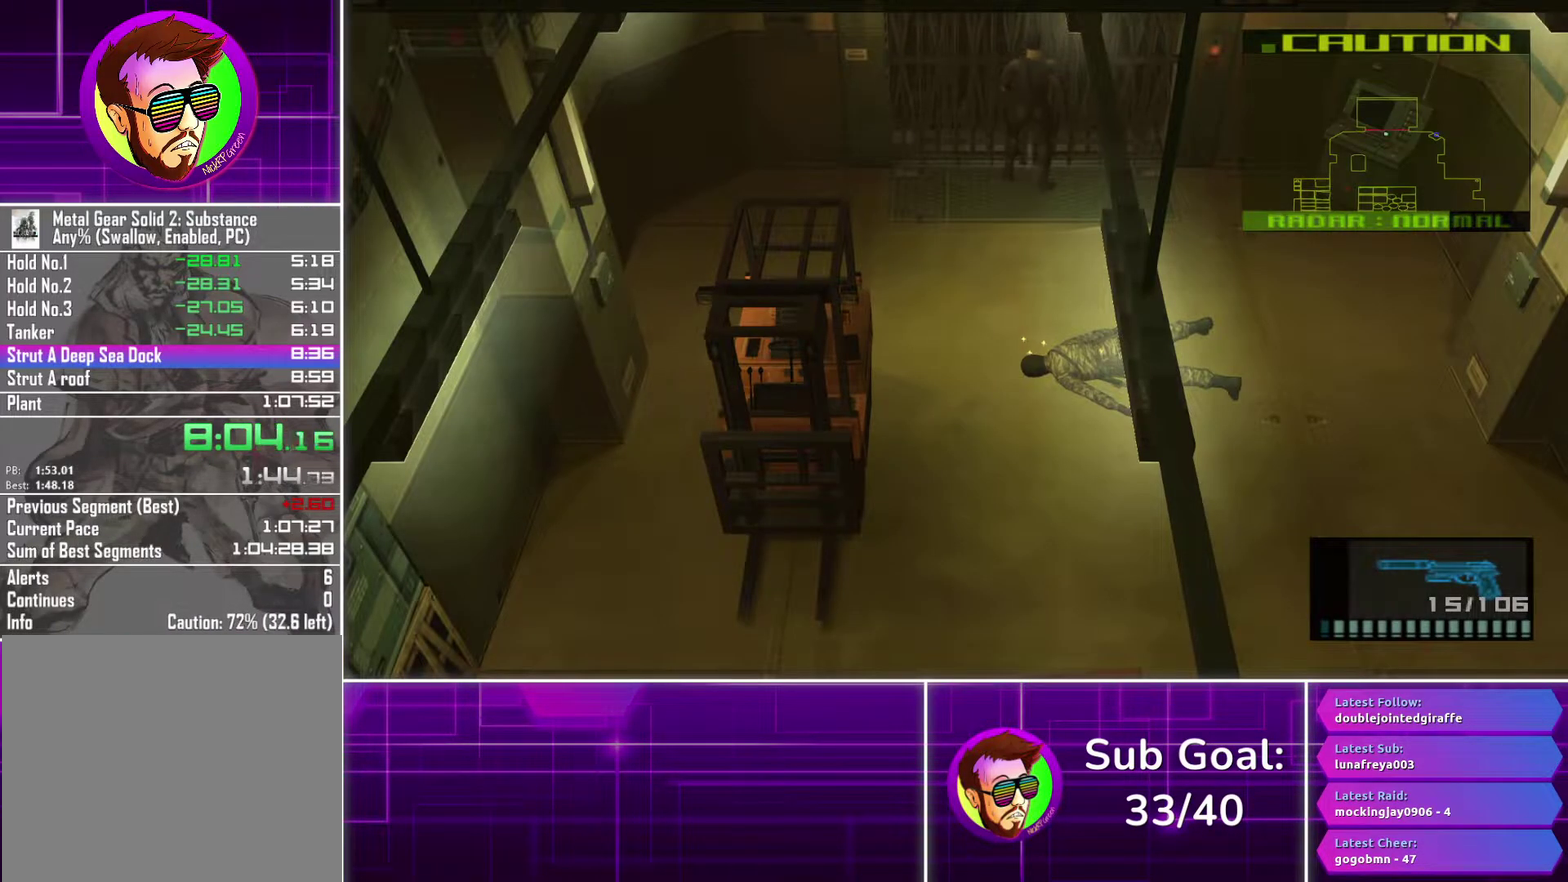
{"buttons": [], "left_stick": "up", "right_stick": "center", "events": [[183, "left_stick", "up"]]}
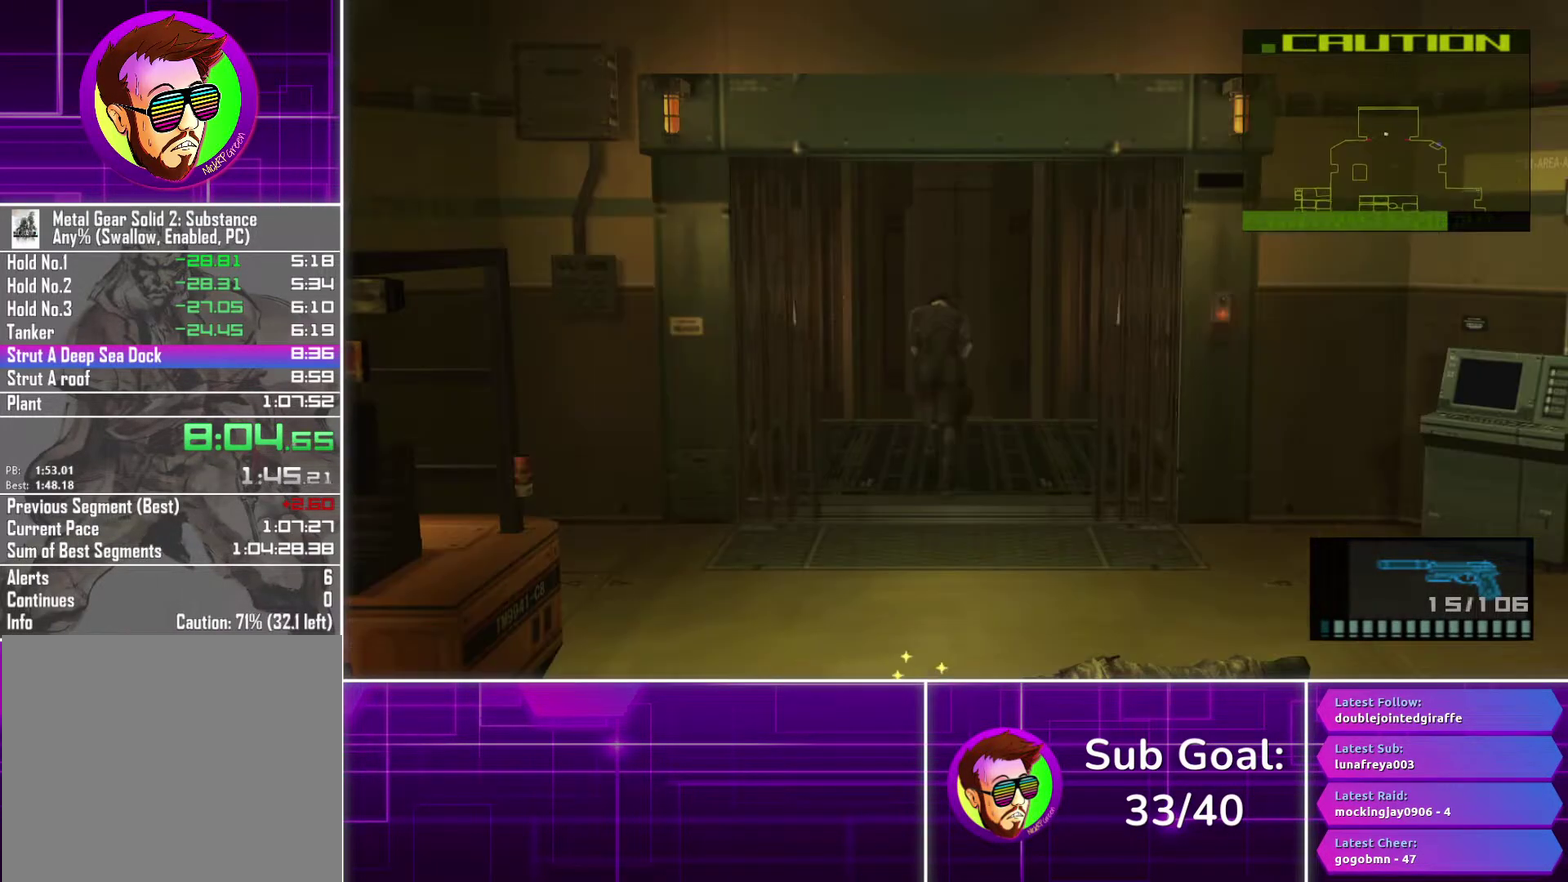
{"buttons": [], "left_stick": "up", "right_stick": "center", "events": [[183, "CROSS", "down"], [317, "CROSS", "up"]]}
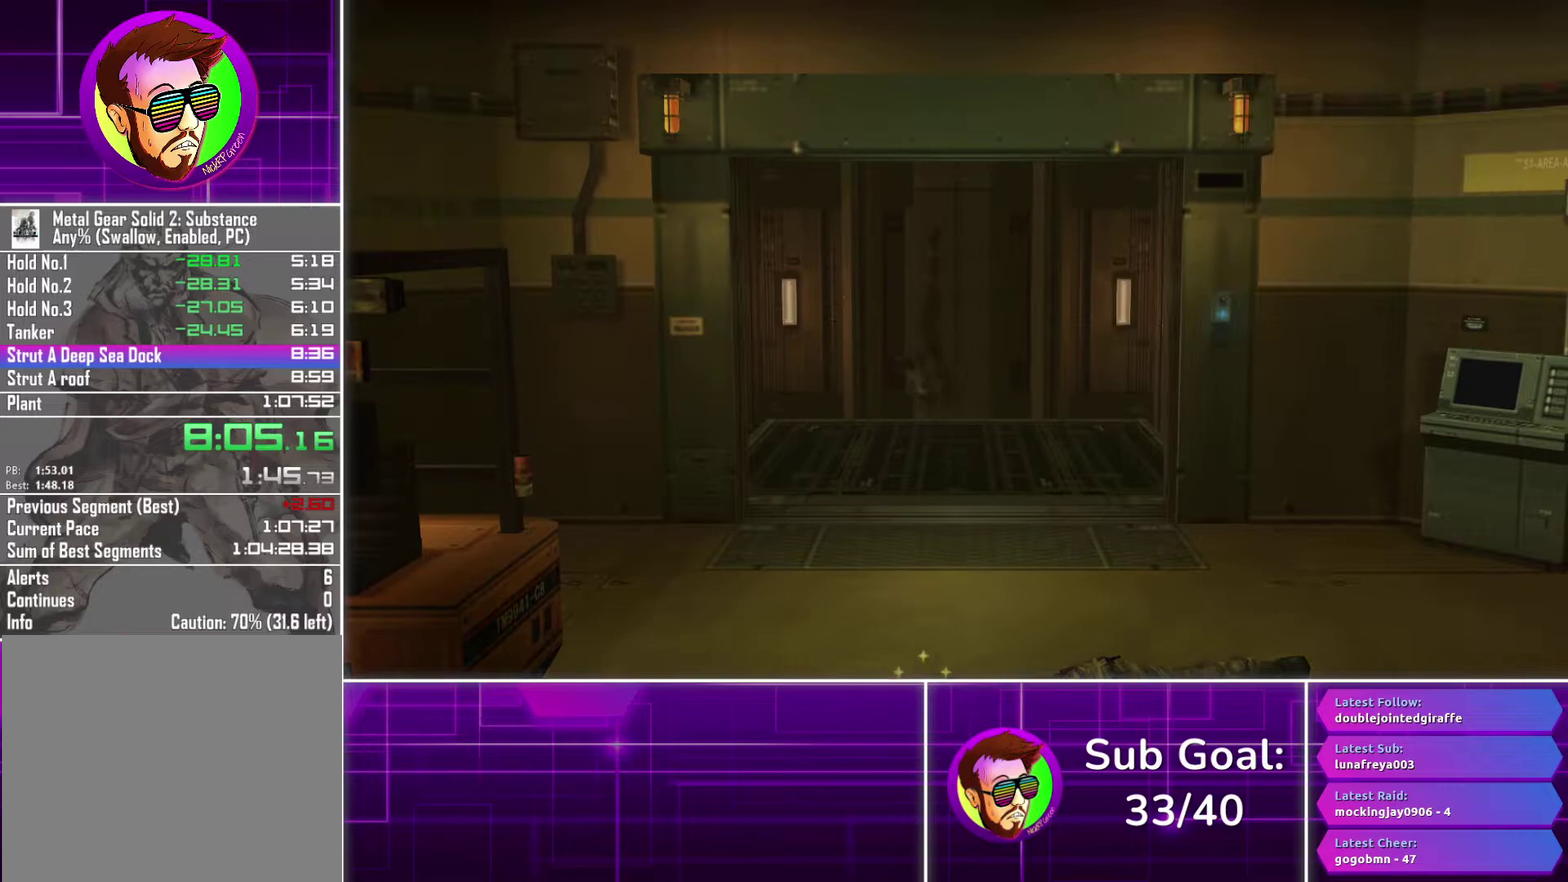
{"buttons": ["CROSS"], "left_stick": "up", "right_stick": "center", "events": [[133, "CROSS", "down"]]}
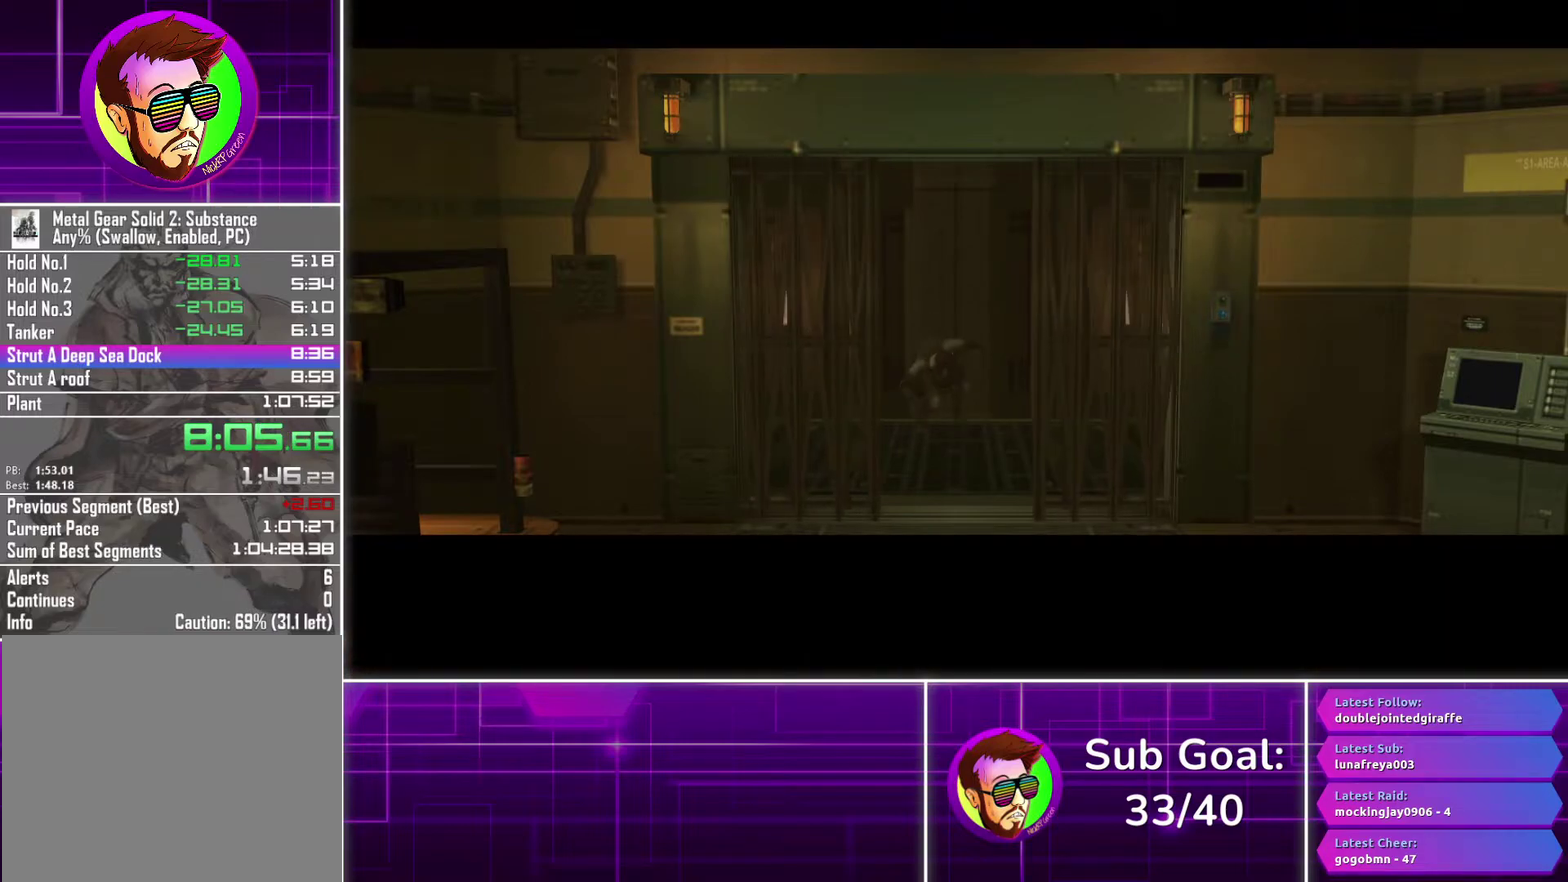
{"buttons": ["CROSS"], "left_stick": "center", "right_stick": "center", "events": [[50, "left_stick", "center"]]}
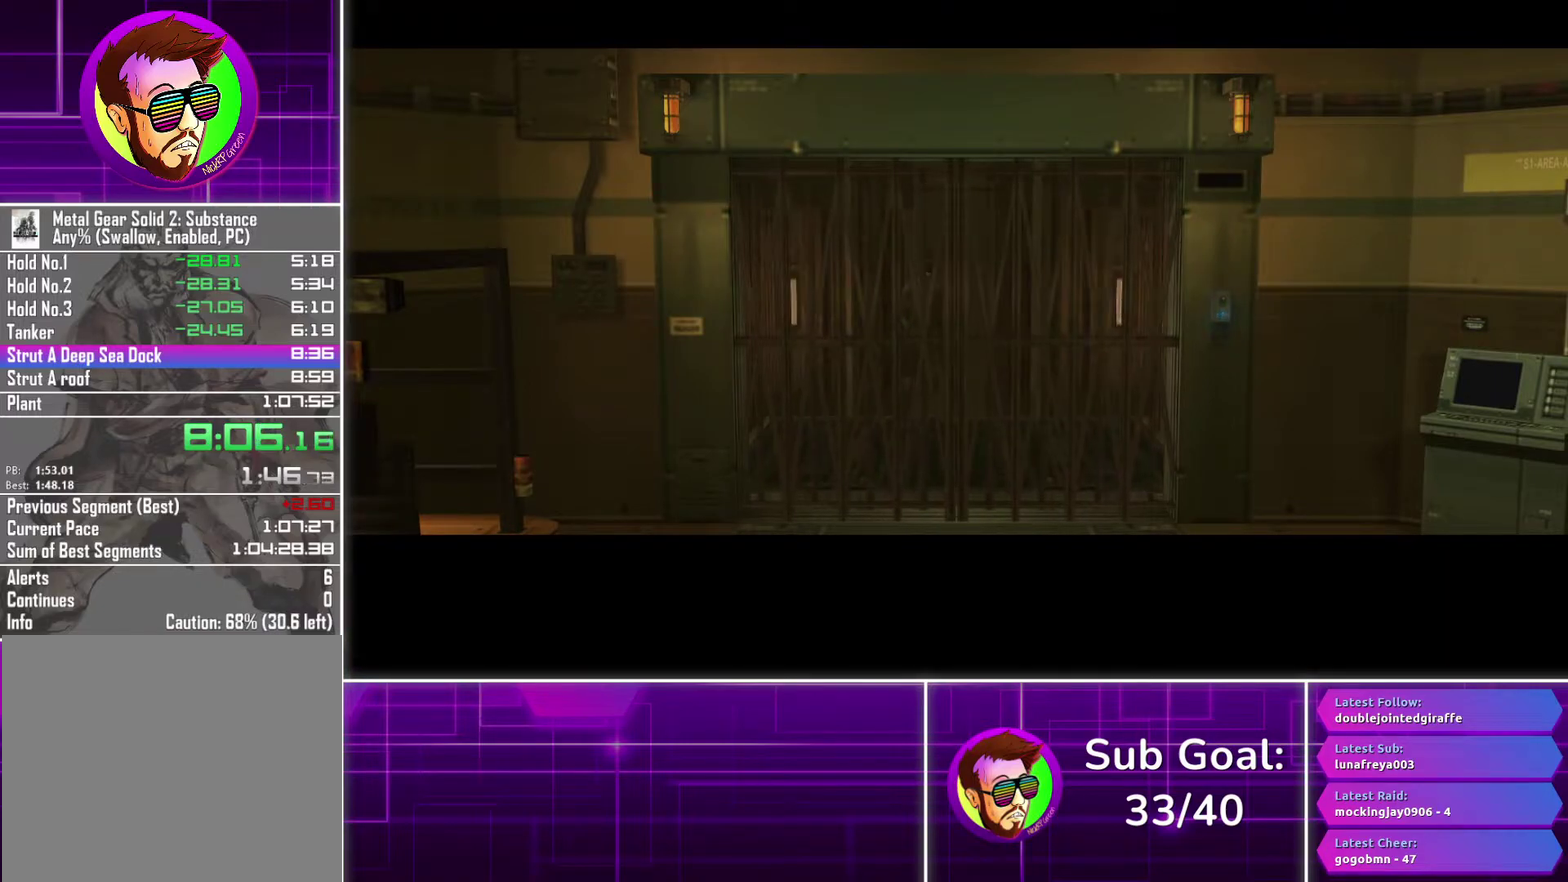
{"buttons": ["CROSS"], "left_stick": "center", "right_stick": "center", "events": []}
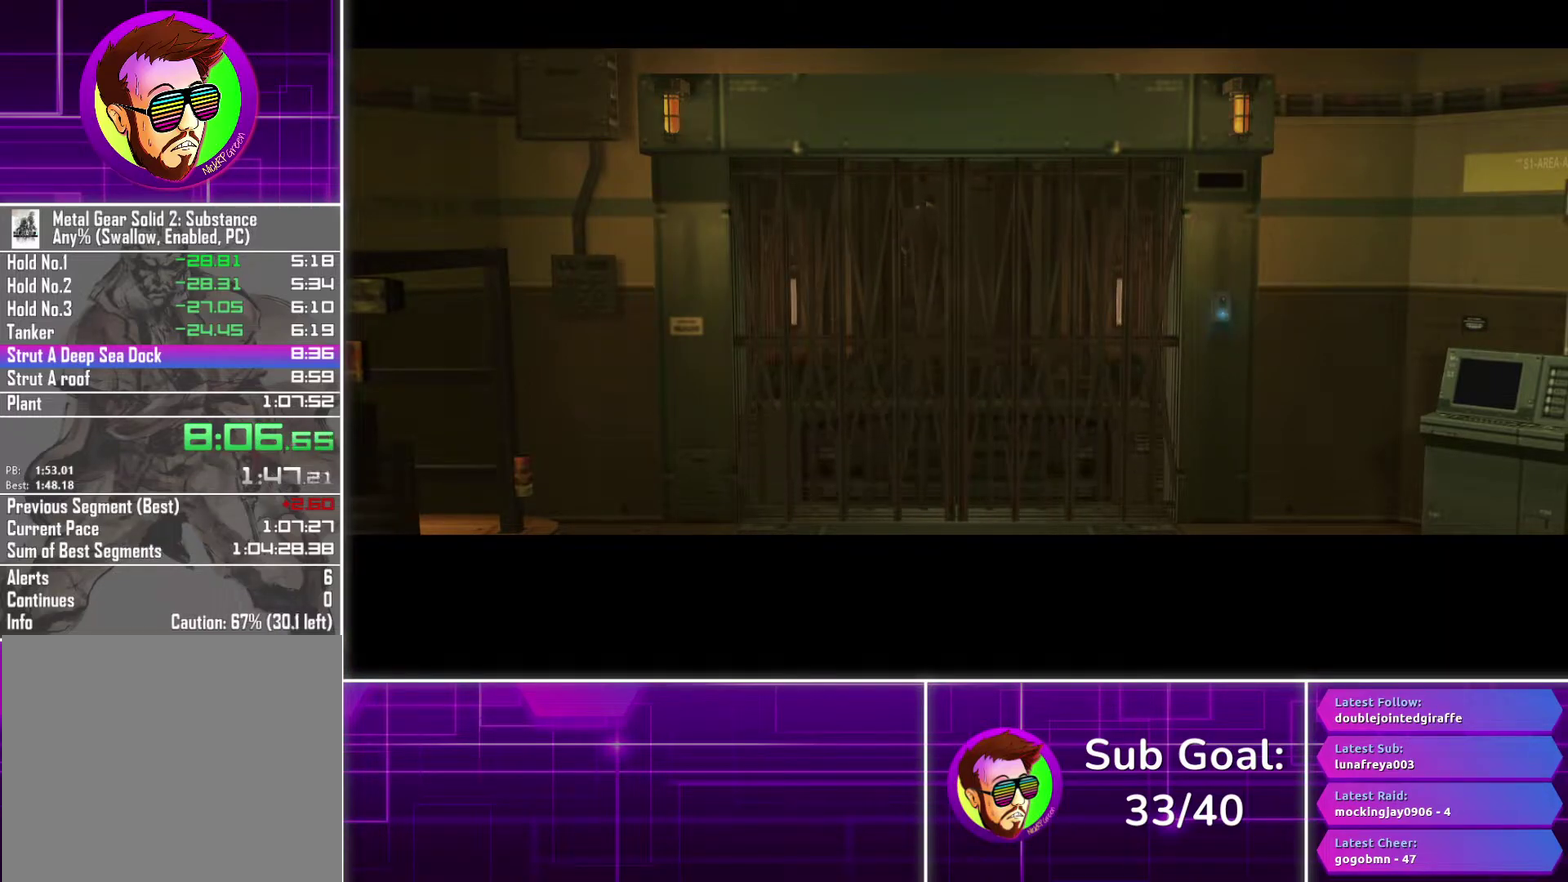
{"buttons": ["CROSS"], "left_stick": "center", "right_stick": "center", "events": []}
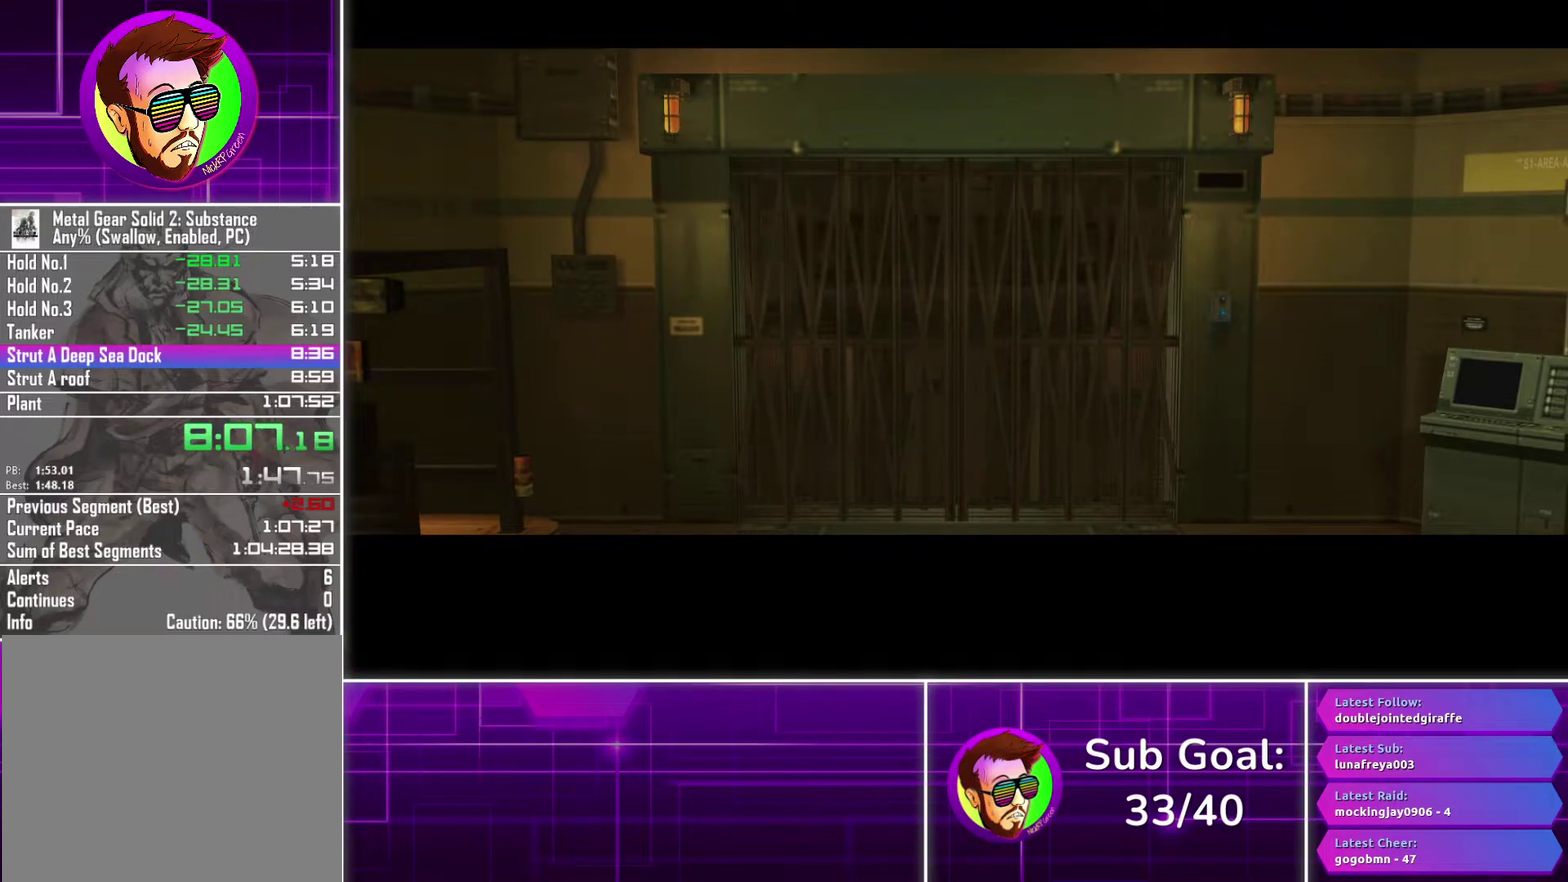
{"buttons": ["CROSS"], "left_stick": "center", "right_stick": "center", "events": []}
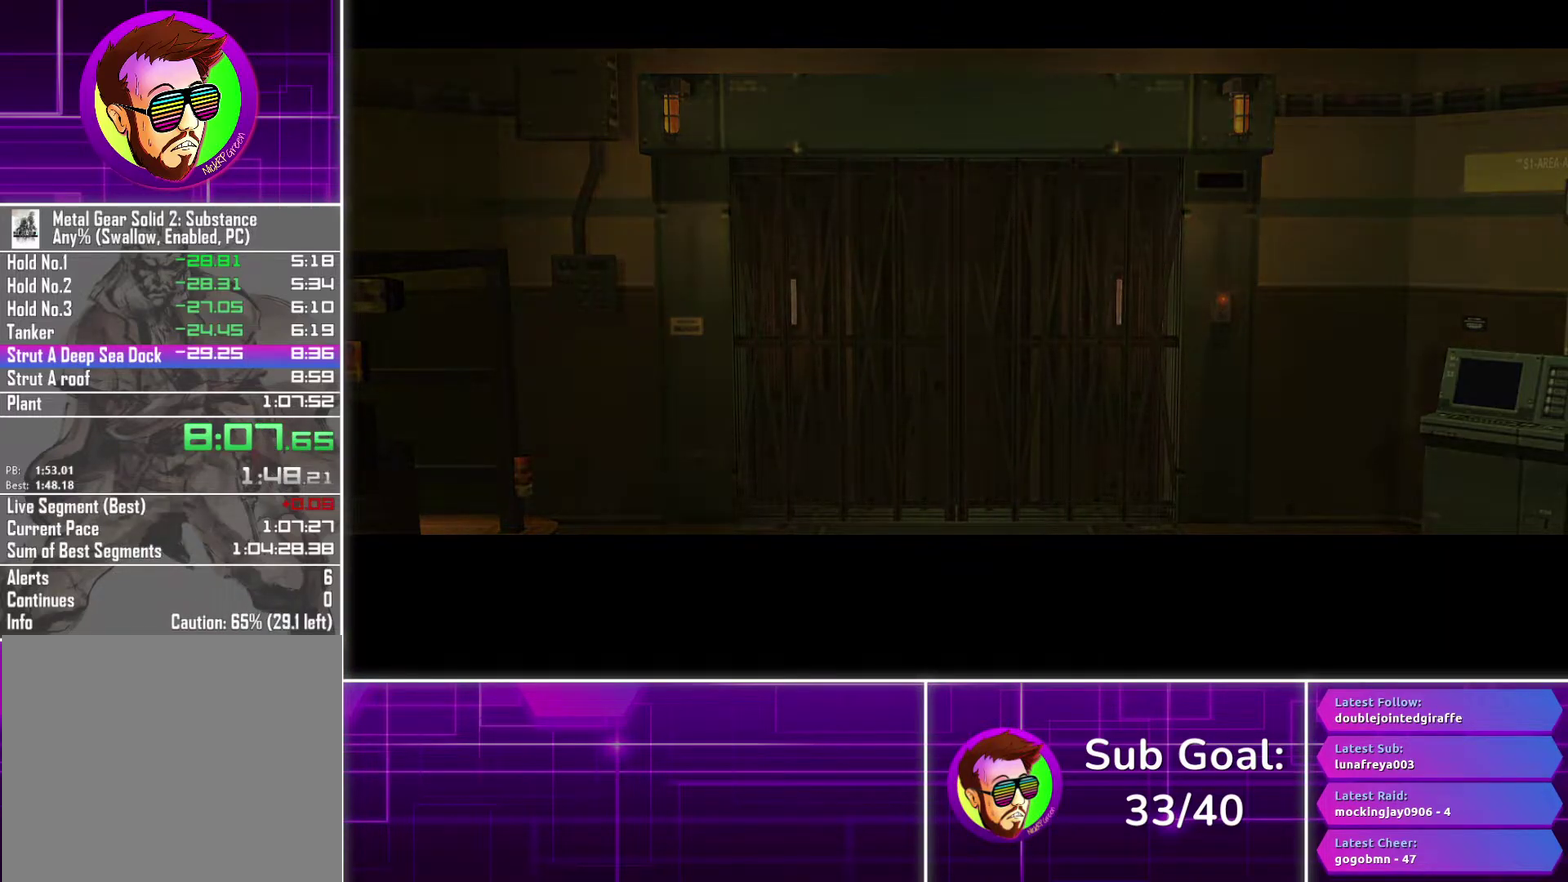
{"buttons": ["R3"], "left_stick": "center", "right_stick": "center", "events": [[367, "CROSS", "up"], [500, "R3", "down"]]}
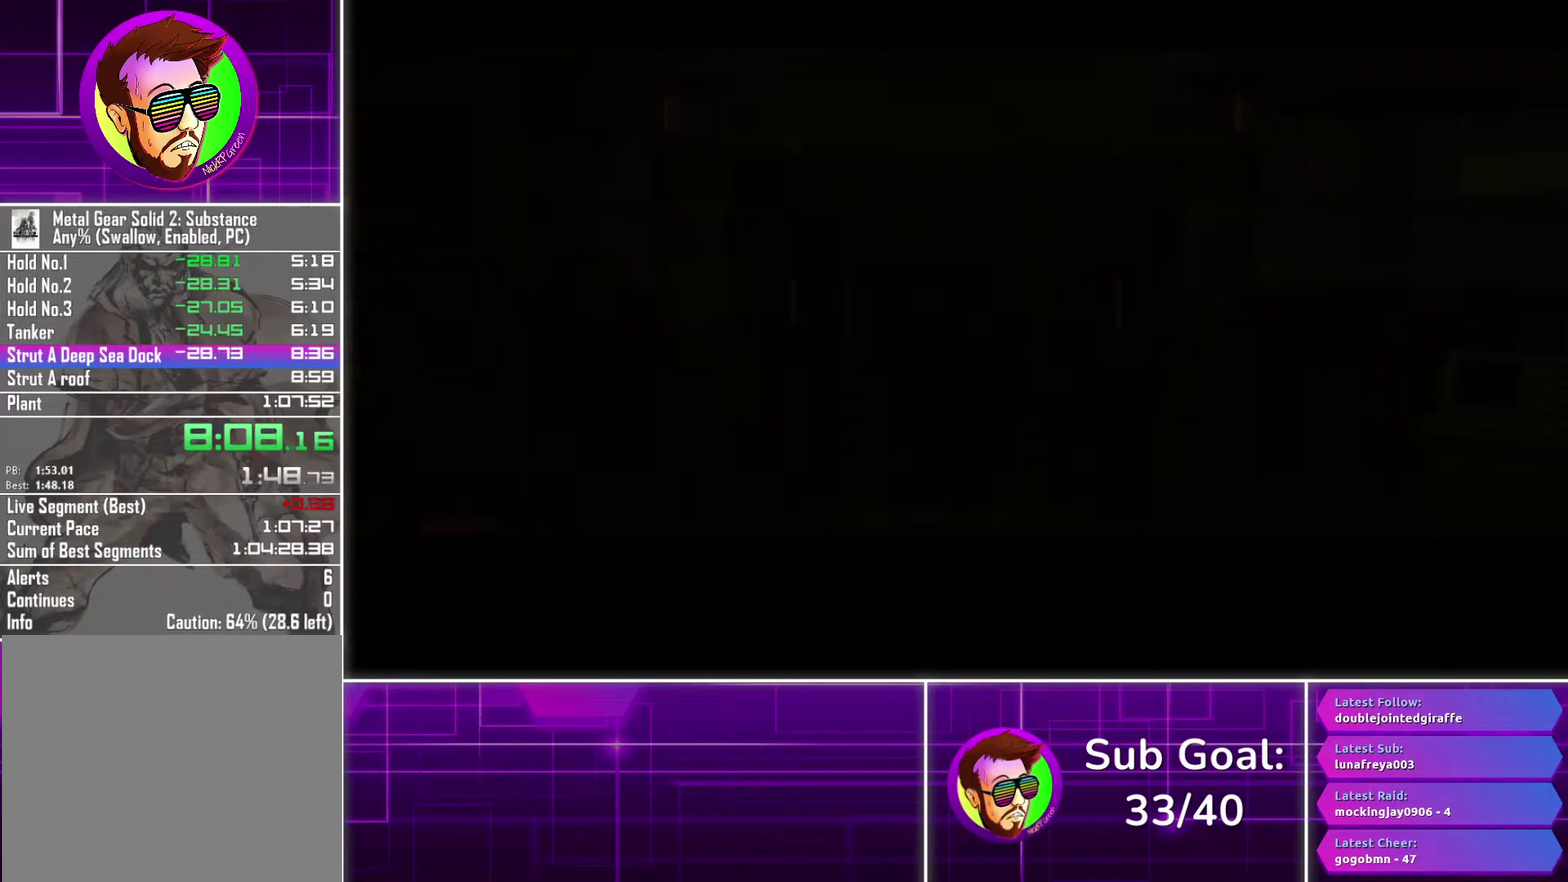
{"buttons": ["CROSS"], "left_stick": "center", "right_stick": "center", "events": [[100, "R3", "up"], [200, "CROSS", "down"]]}
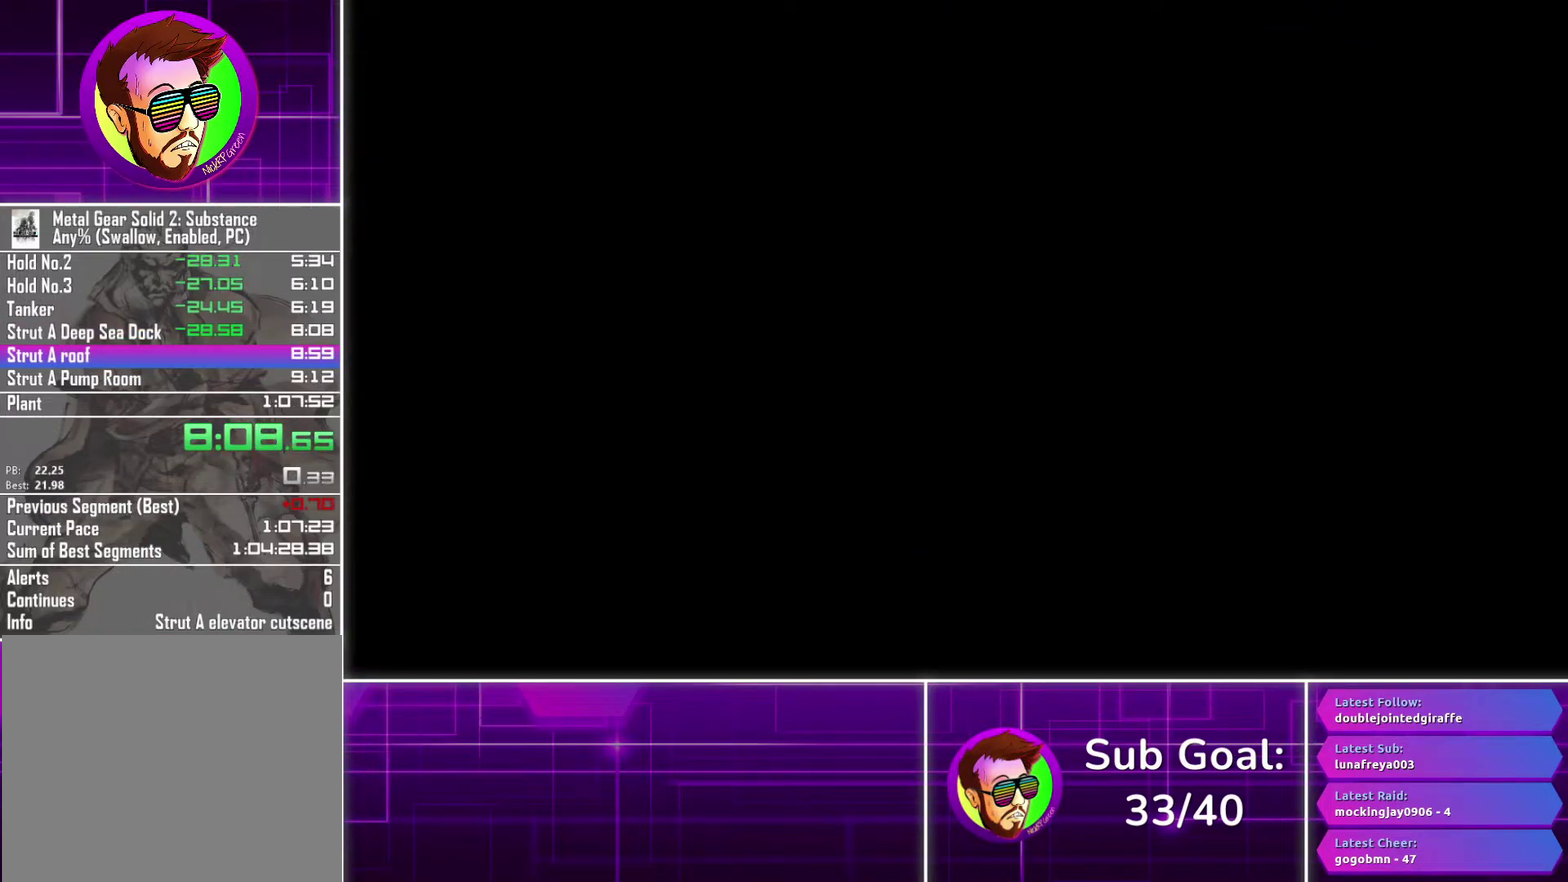
{"buttons": ["CROSS"], "left_stick": "center", "right_stick": "center", "events": []}
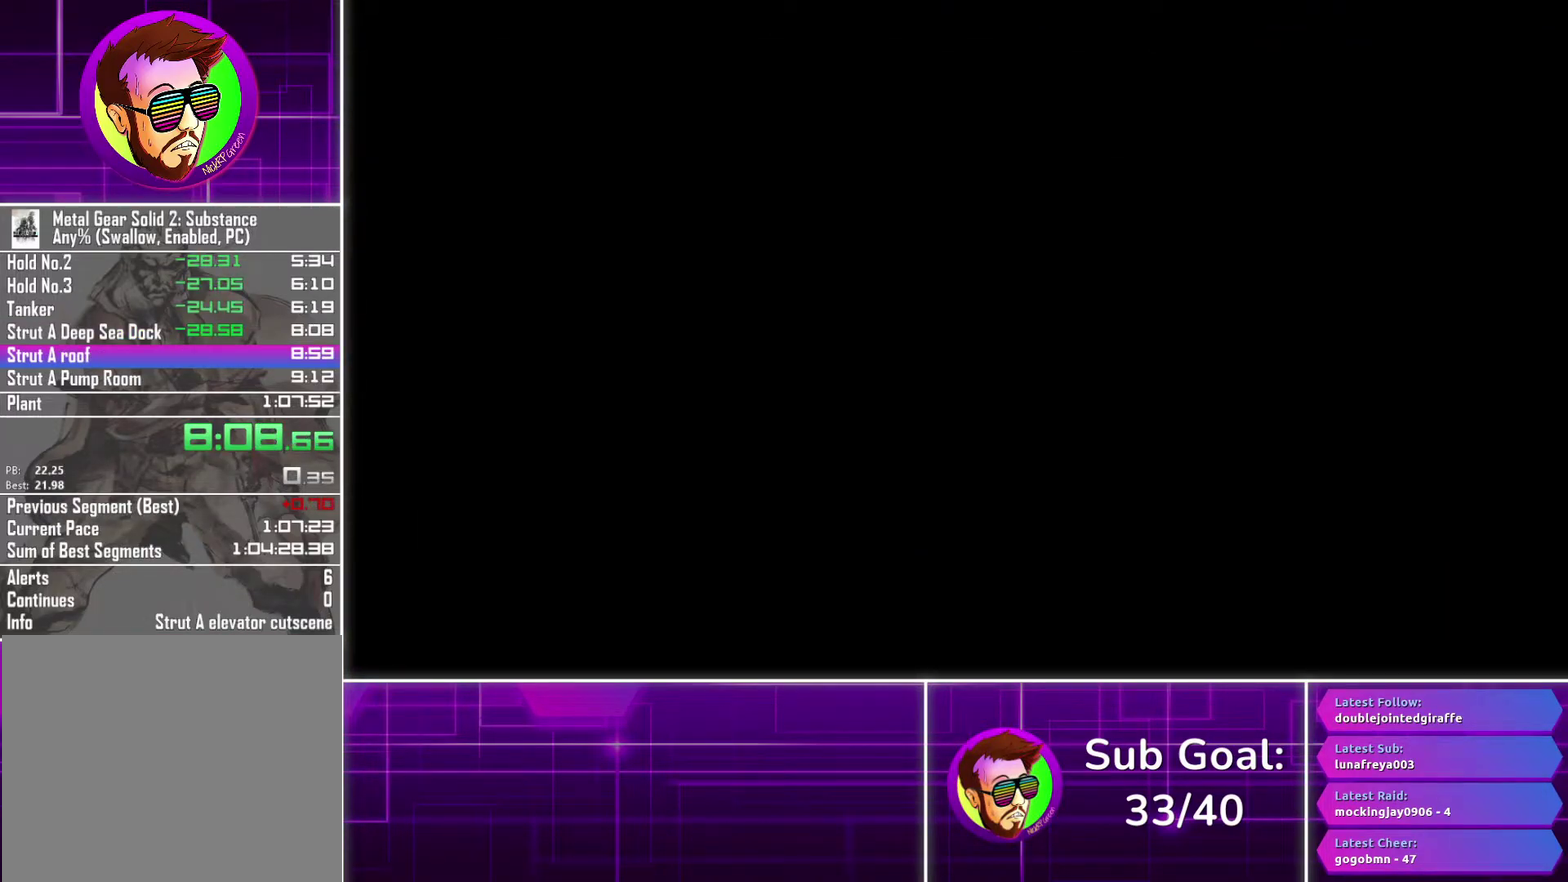
{"buttons": ["CROSS"], "left_stick": "center", "right_stick": "center", "events": []}
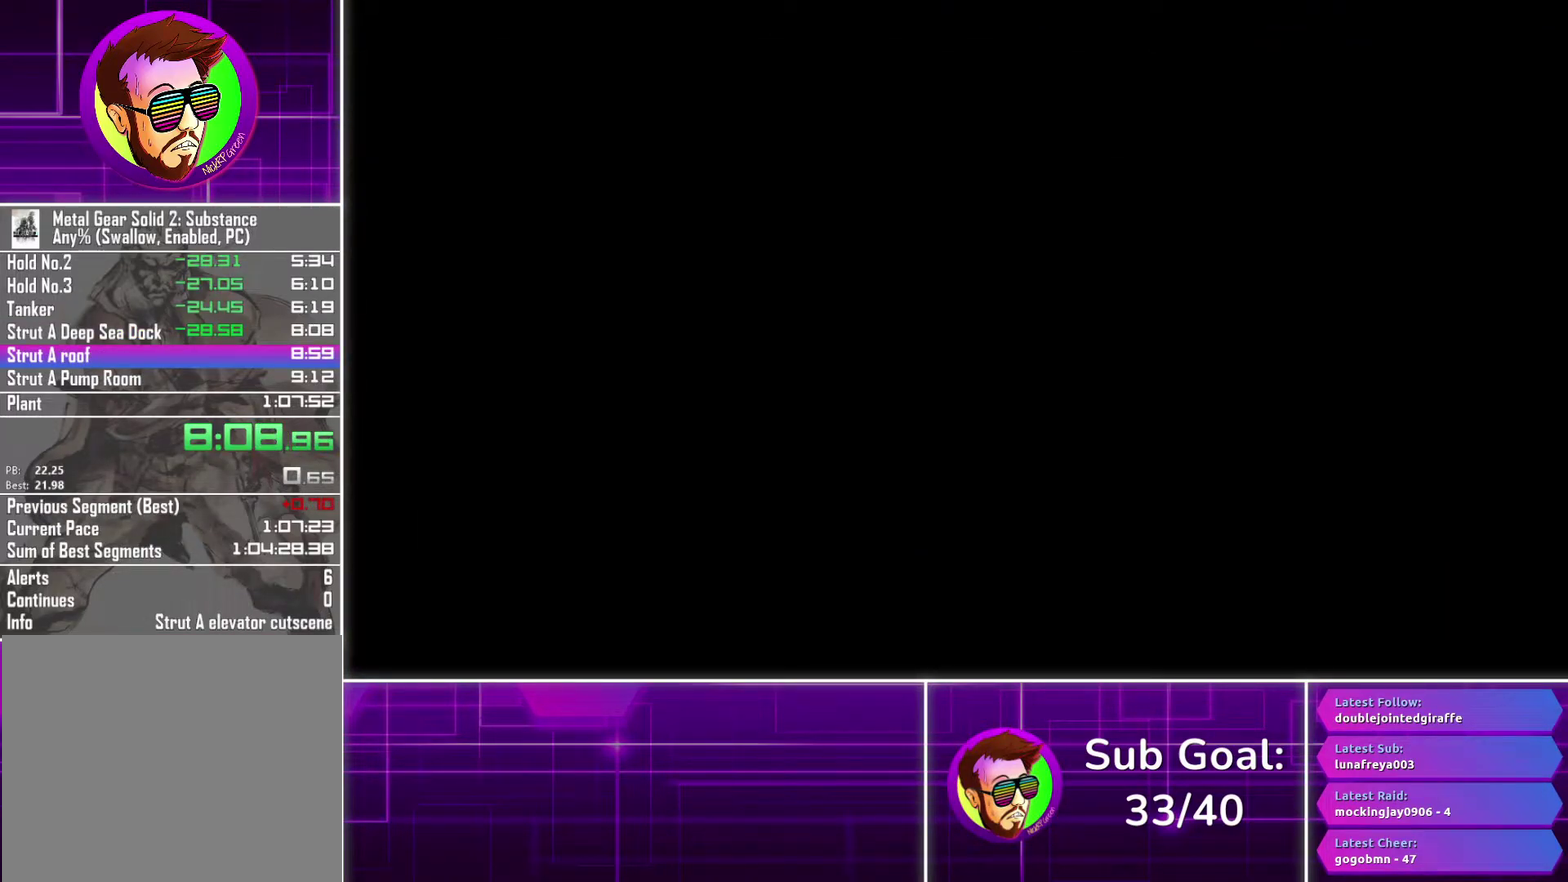
{"buttons": ["CROSS"], "left_stick": "center", "right_stick": "center", "events": []}
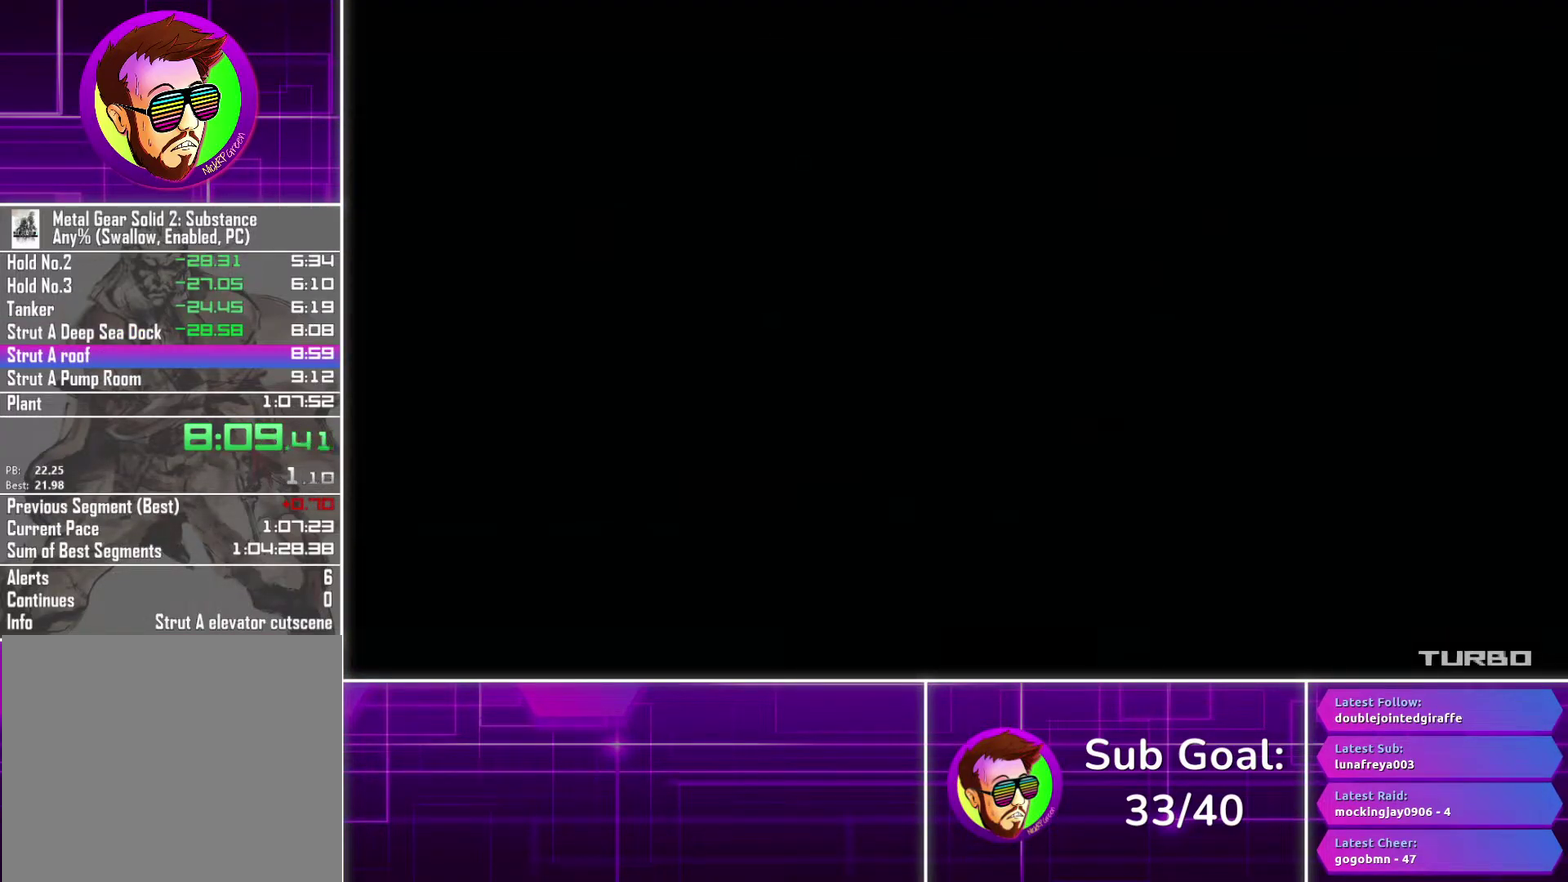
{"buttons": ["CROSS"], "left_stick": "center", "right_stick": "center", "events": []}
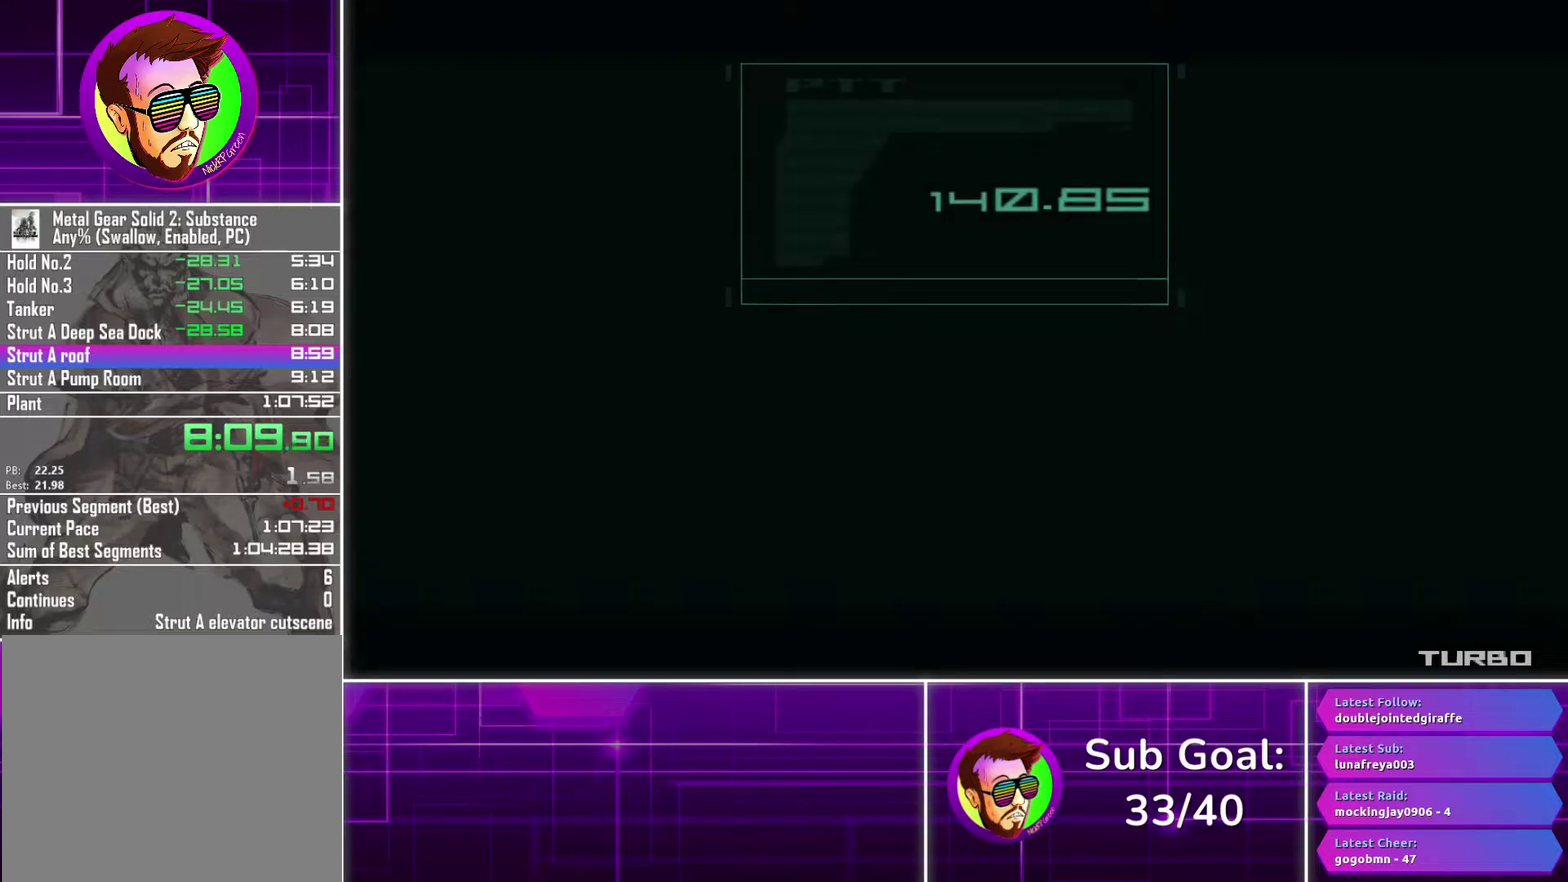
{"buttons": ["CROSS"], "left_stick": "center", "right_stick": "center", "events": []}
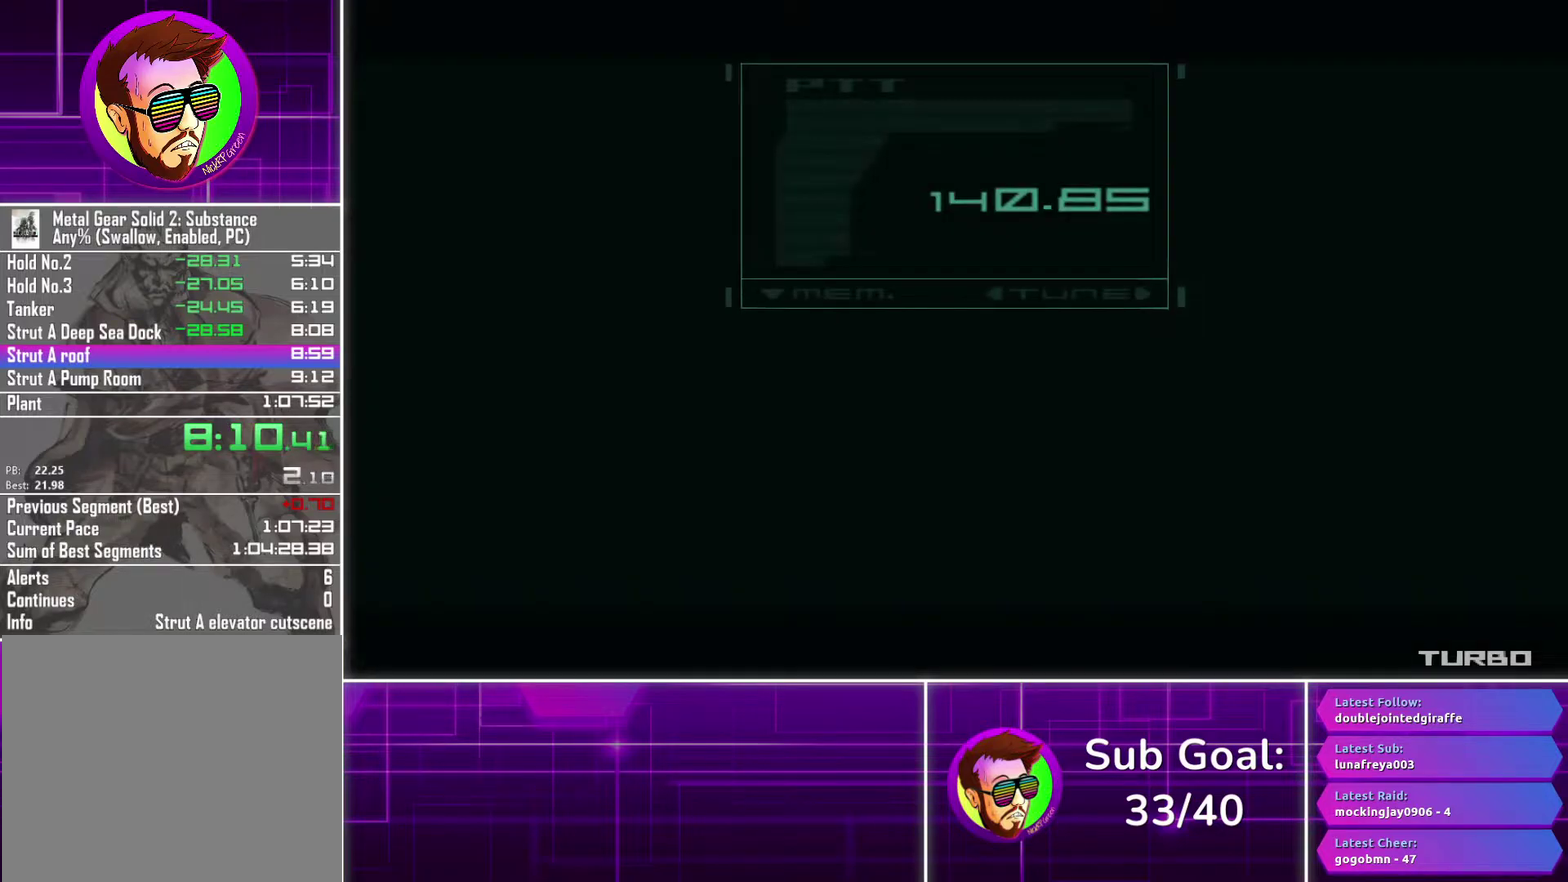
{"buttons": ["CROSS"], "left_stick": "center", "right_stick": "center", "events": []}
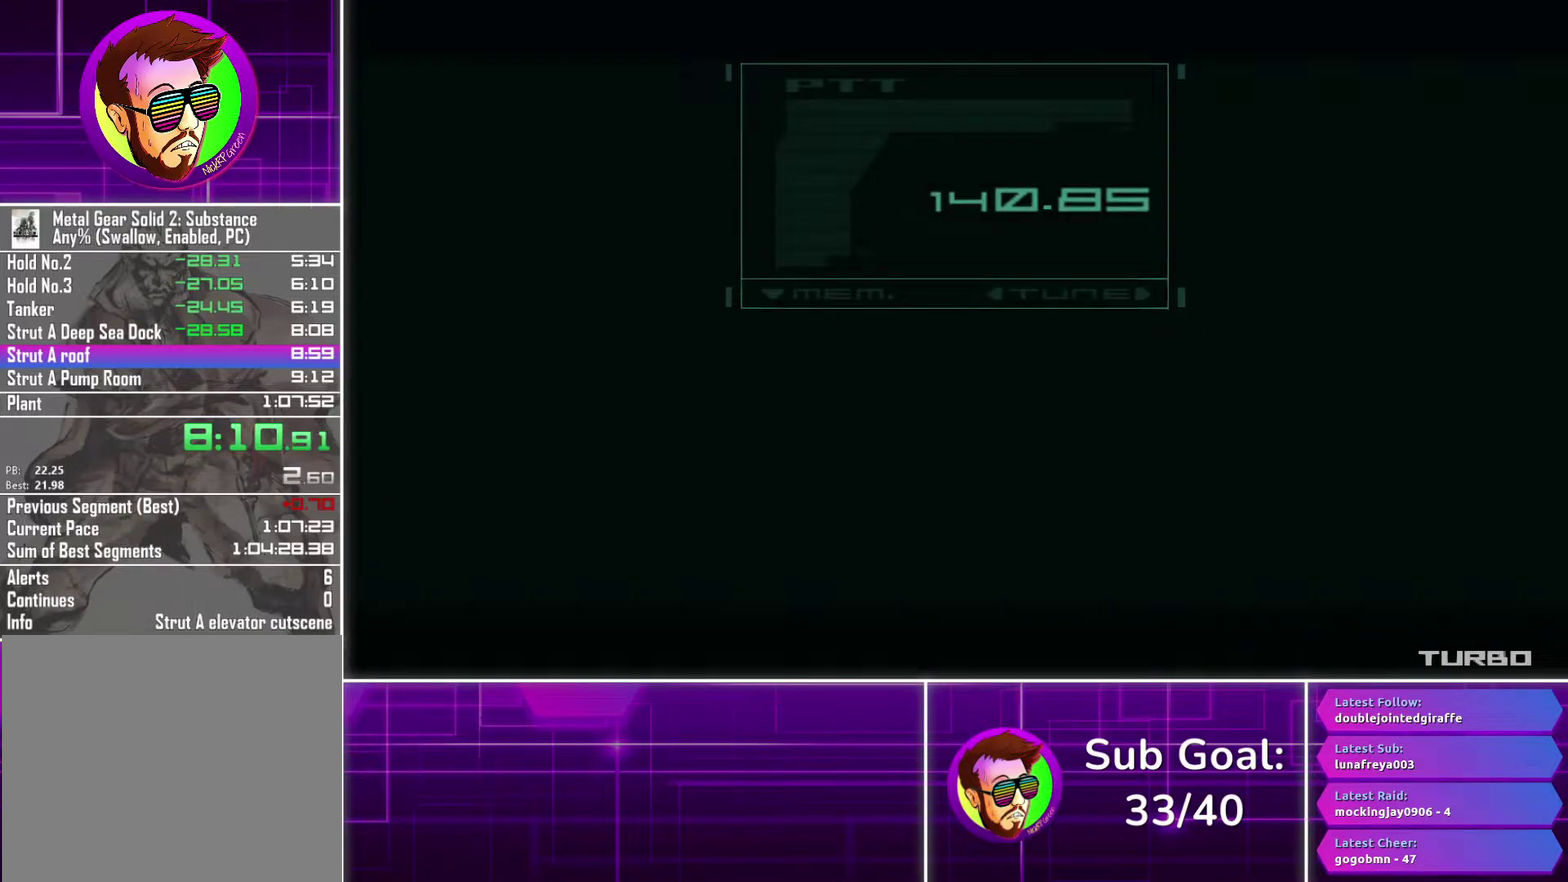
{"buttons": ["CROSS"], "left_stick": "center", "right_stick": "center", "events": []}
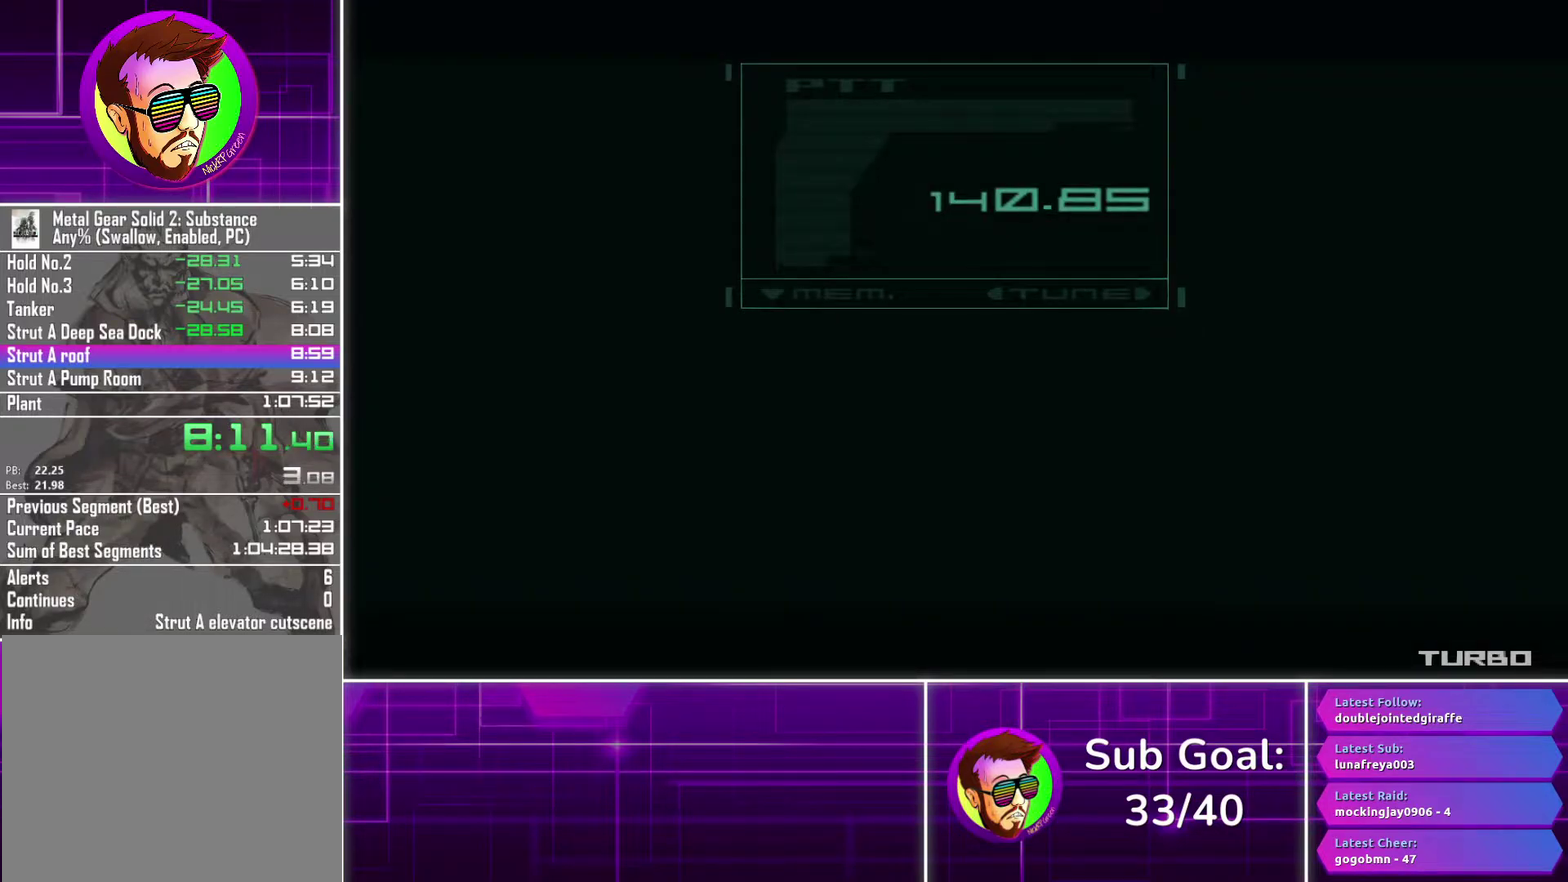
{"buttons": ["CROSS"], "left_stick": "center", "right_stick": "center", "events": []}